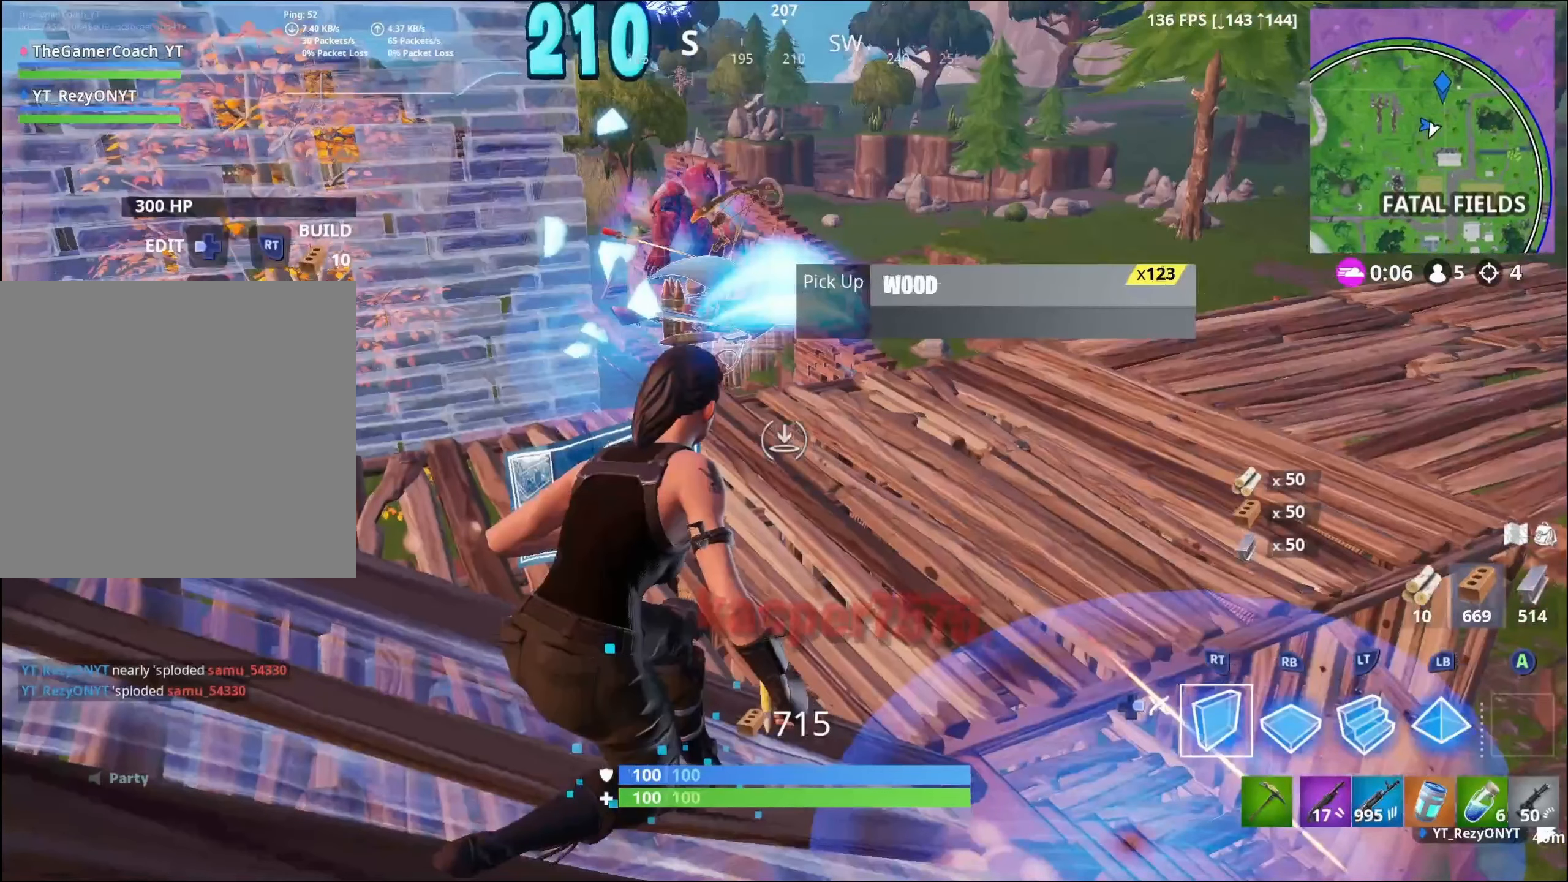
Gameplay with a controller (Xbox layout); each line is a JSON object with the inputs held at the frame after it. "events" lists button and stick changes between this image and that frame as [ms after this image, input, new state], when the widget could be followed in between.
{"buttons": ["R2"], "left_stick": "down-left", "right_stick": "down-right", "events": []}
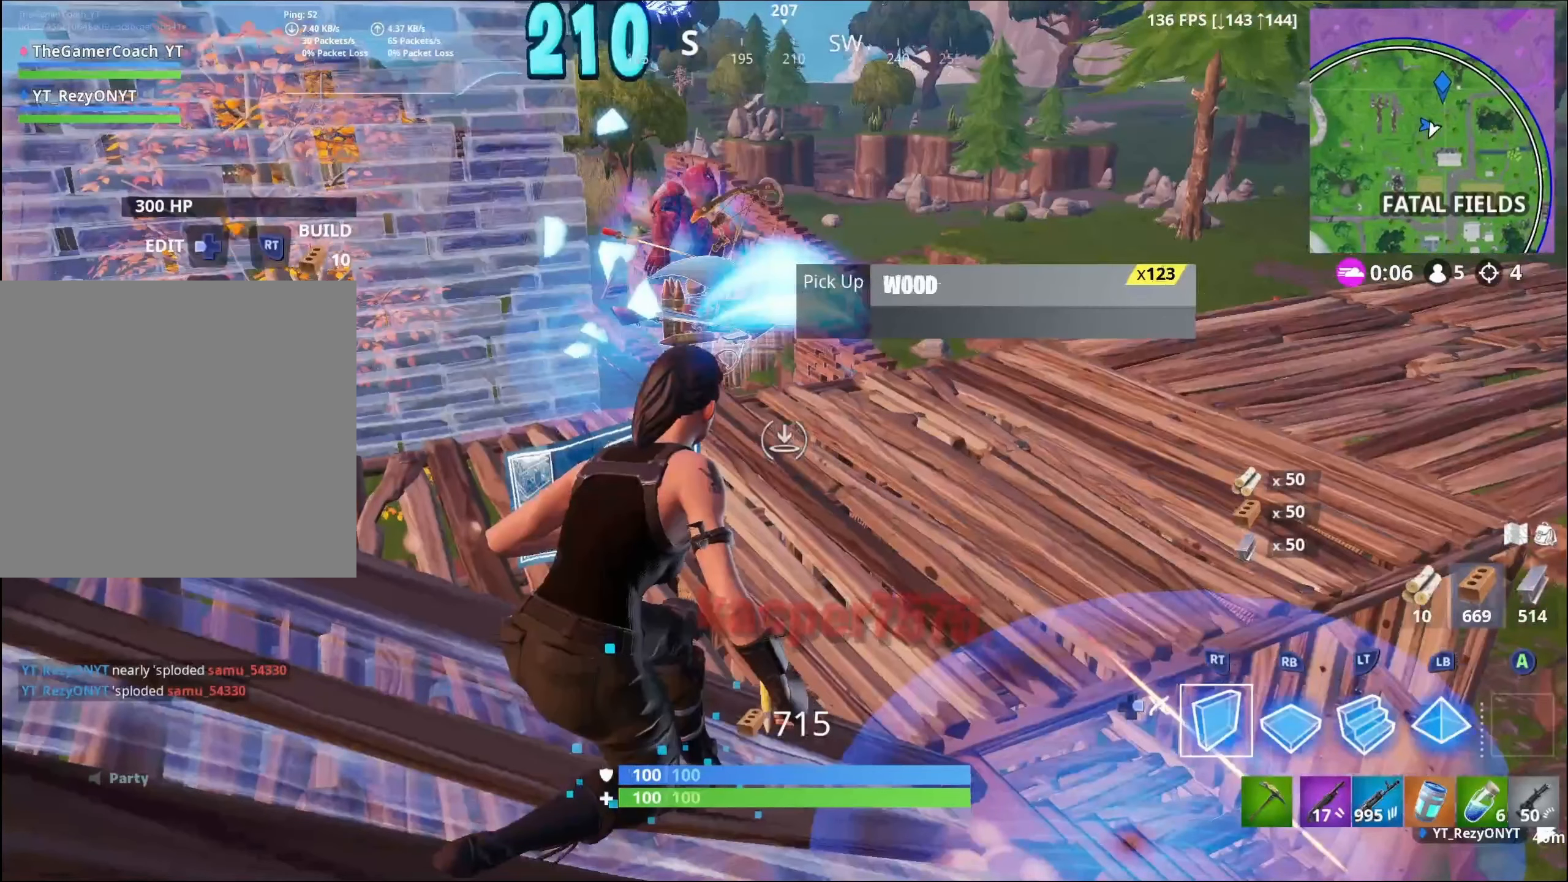
{"buttons": ["L2", "R2"], "left_stick": "down-left", "right_stick": "center", "events": [[300, "L2", "down"], [300, "right_stick", "center"]]}
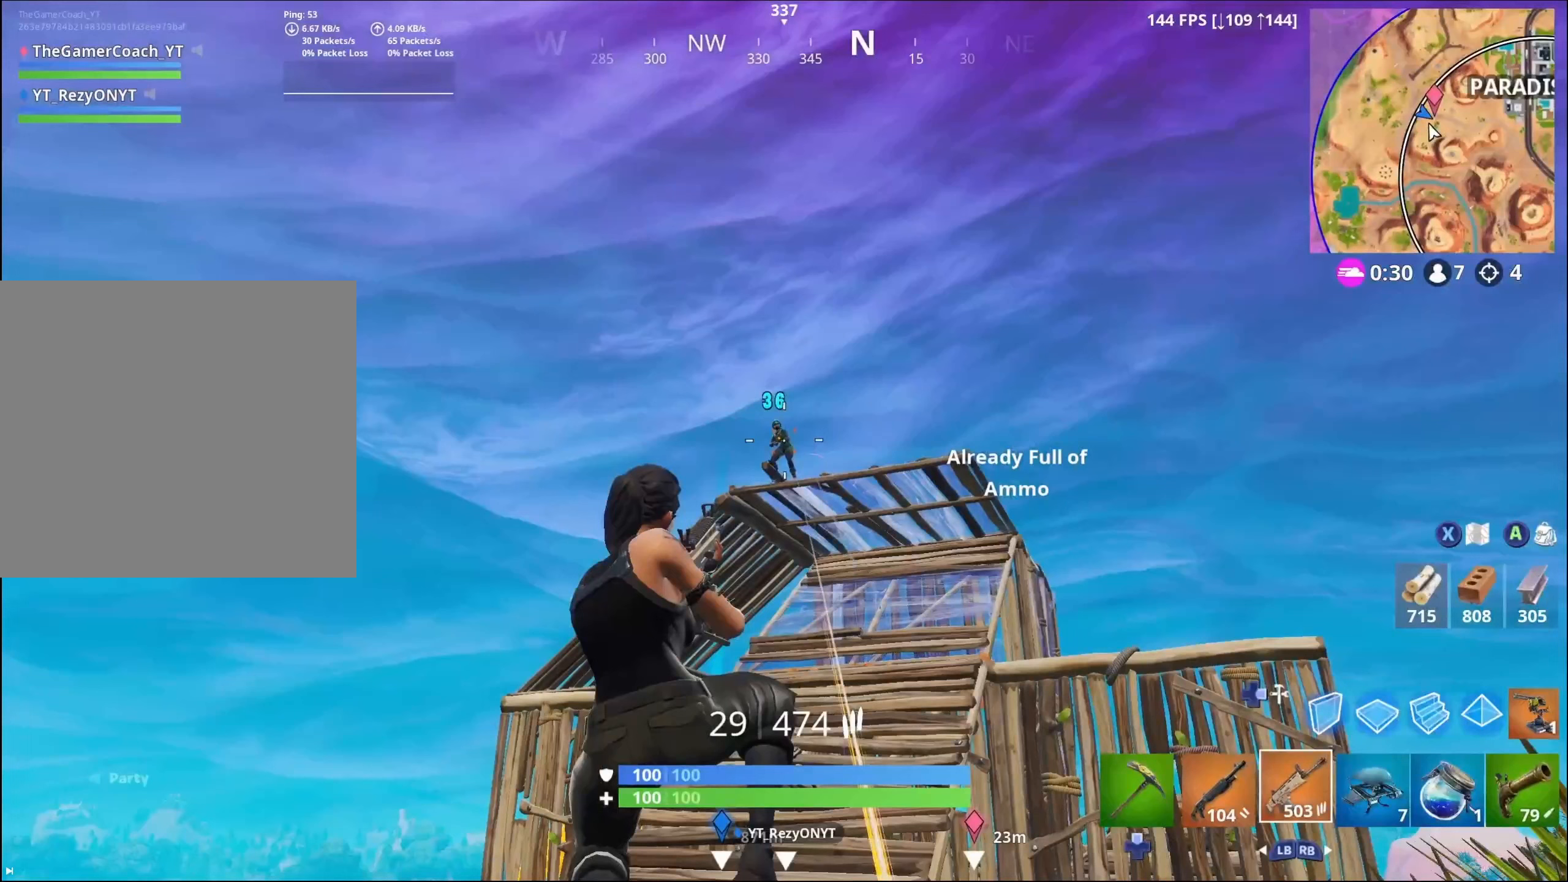
{"buttons": ["L2", "R2"], "left_stick": "down-left", "right_stick": "center", "events": []}
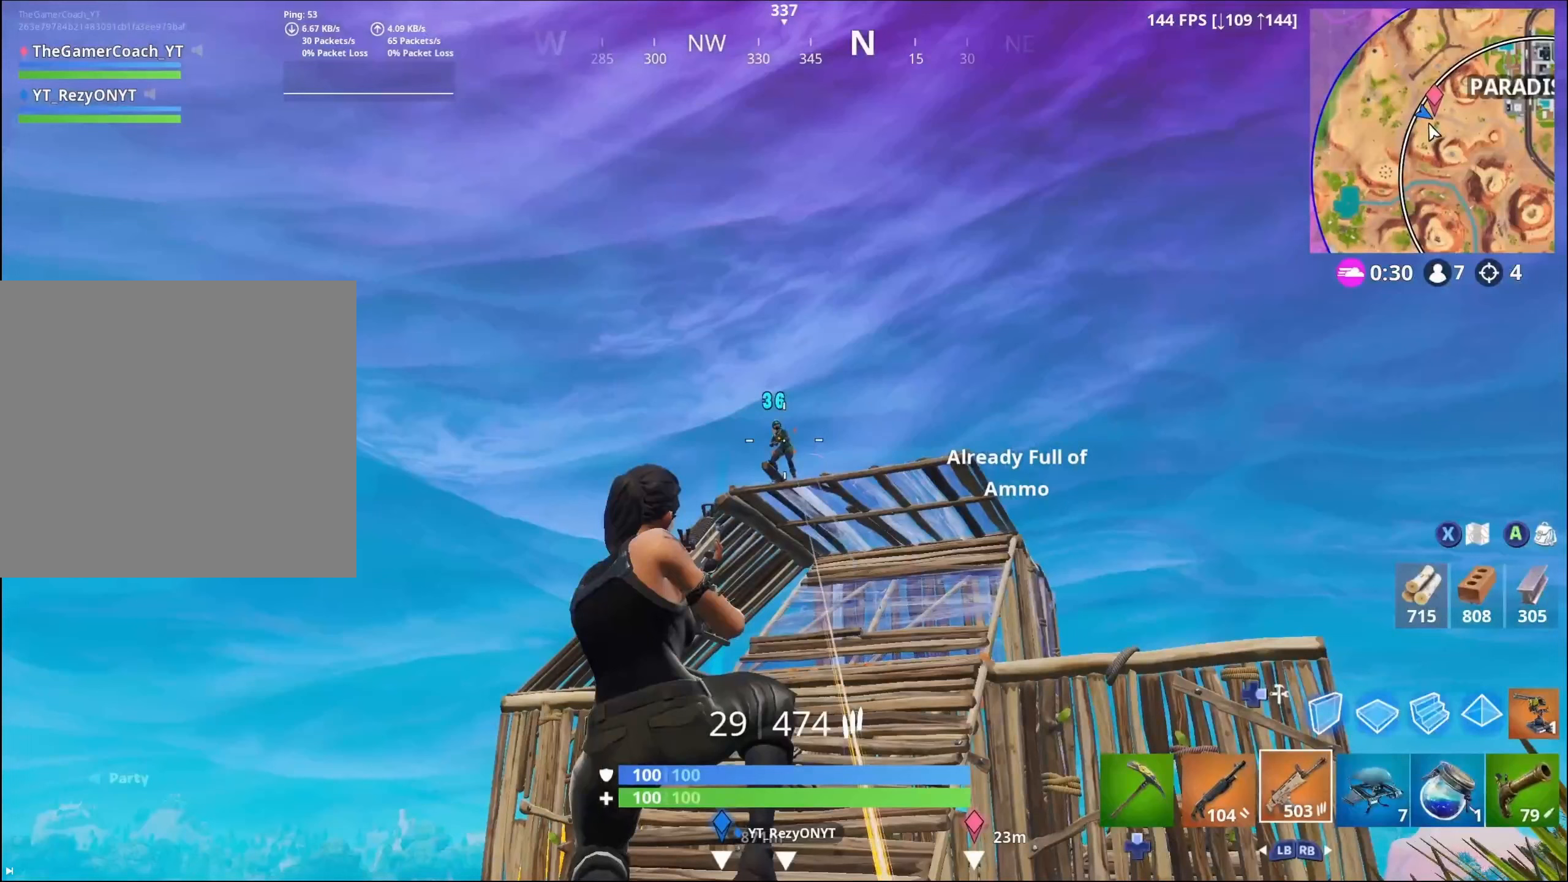
{"buttons": ["L2", "R2"], "left_stick": "down-left", "right_stick": "center", "events": []}
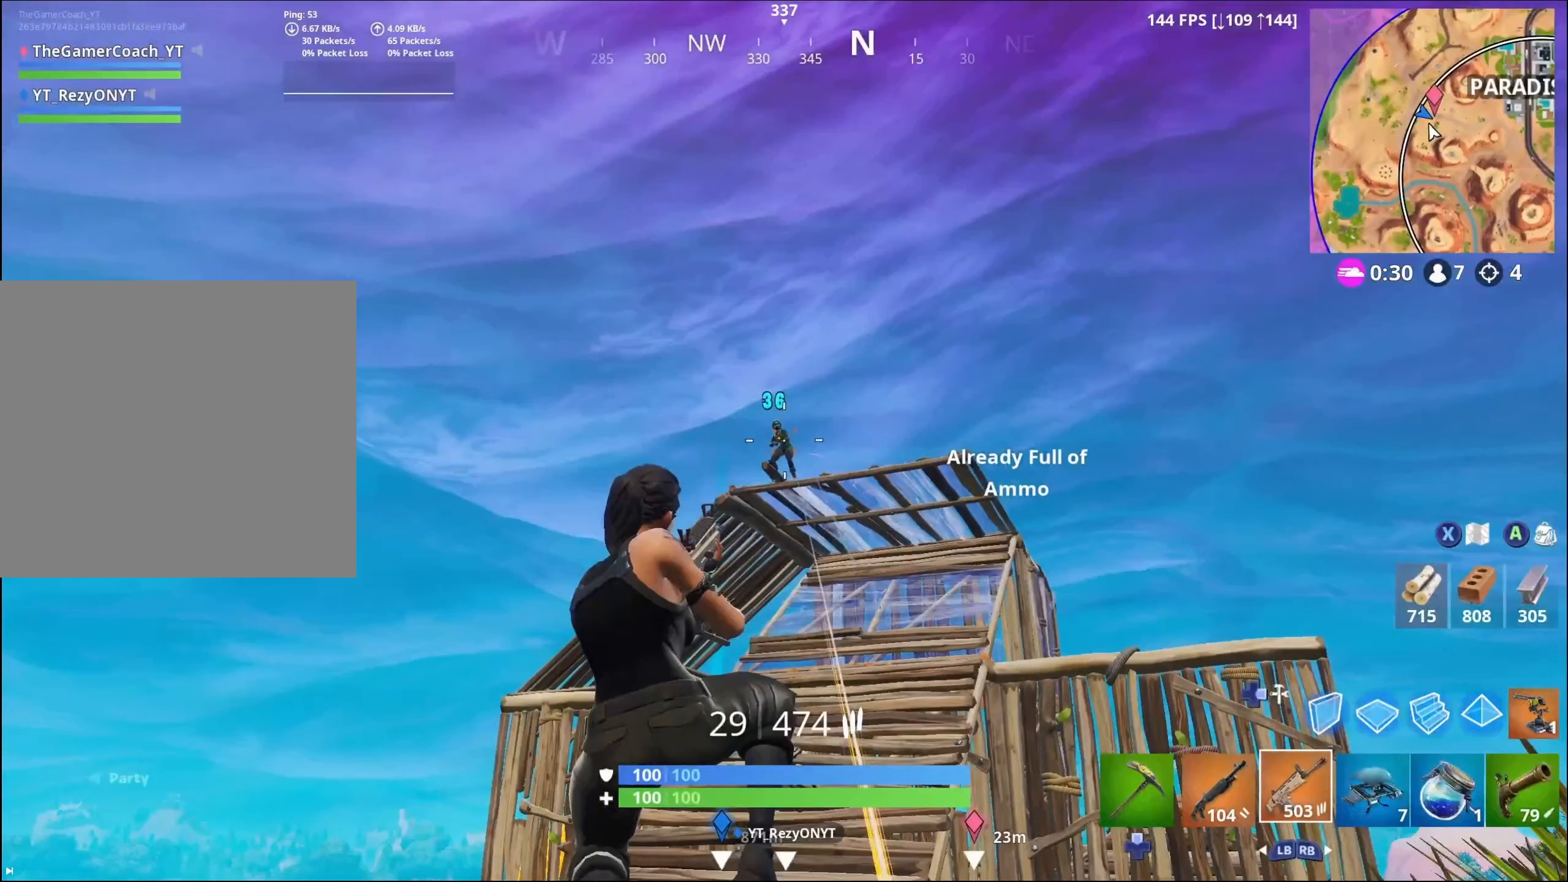
{"buttons": ["L2", "R2"], "left_stick": "down-left", "right_stick": "center", "events": []}
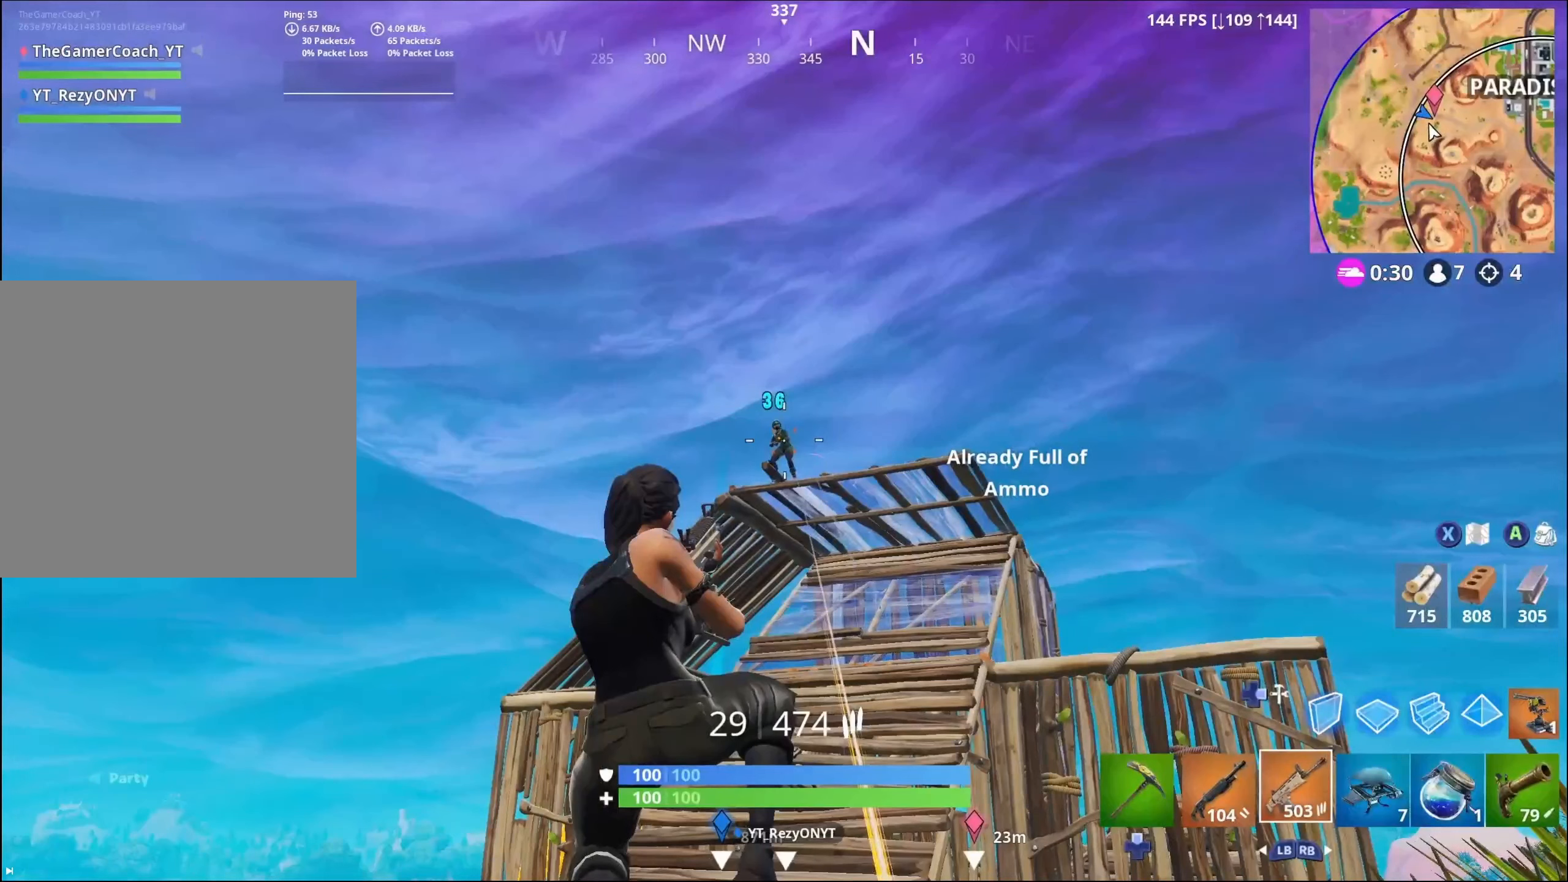
{"buttons": ["L2", "R2"], "left_stick": "down-left", "right_stick": "center", "events": []}
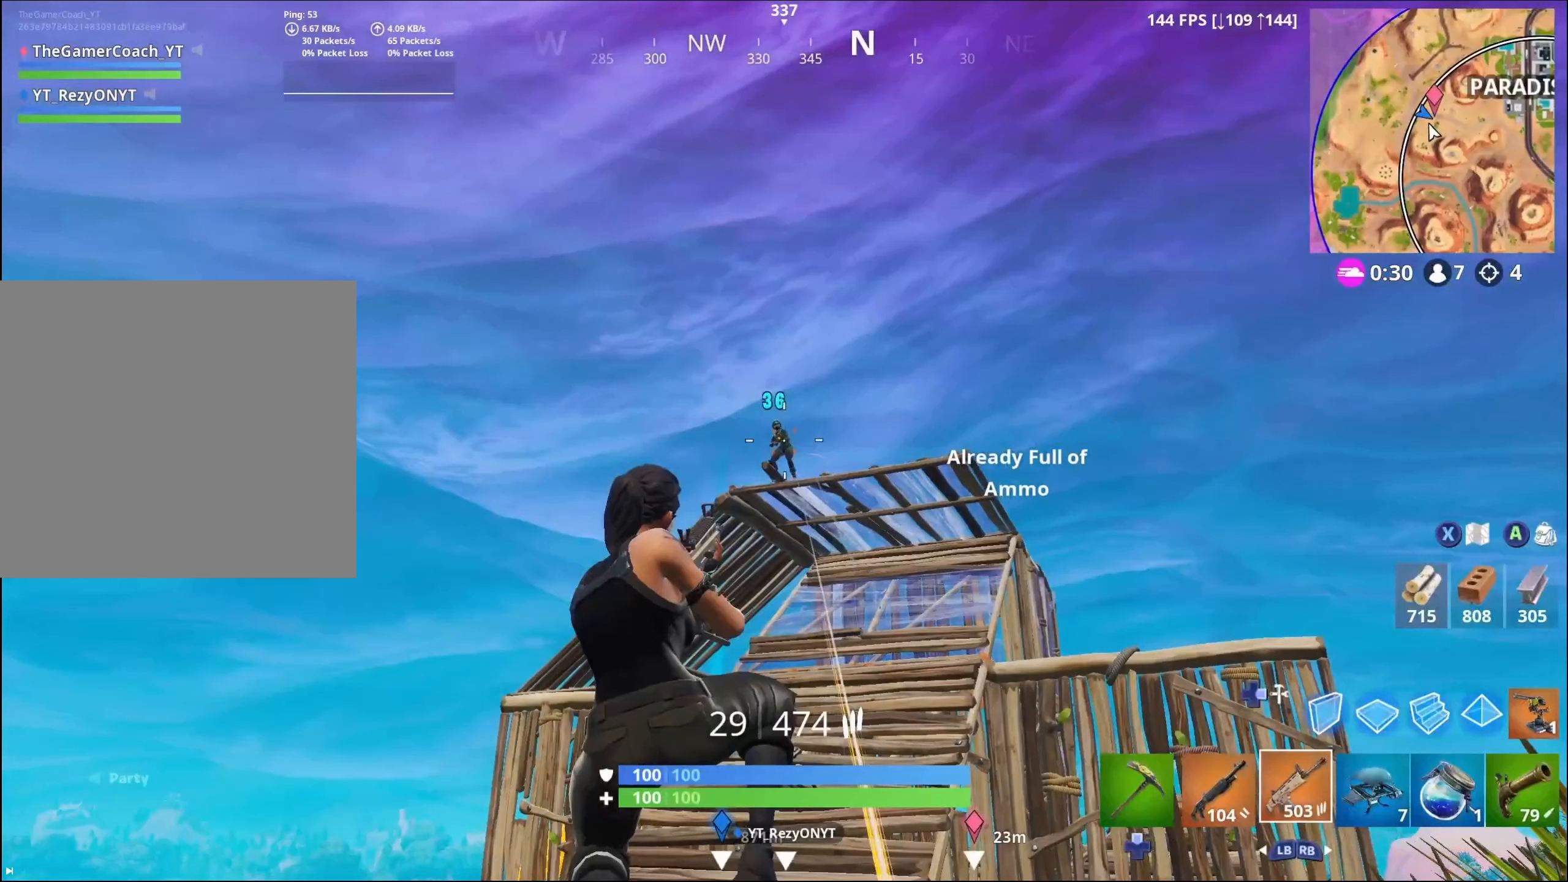
{"buttons": ["L2", "R2"], "left_stick": "down-left", "right_stick": "center", "events": []}
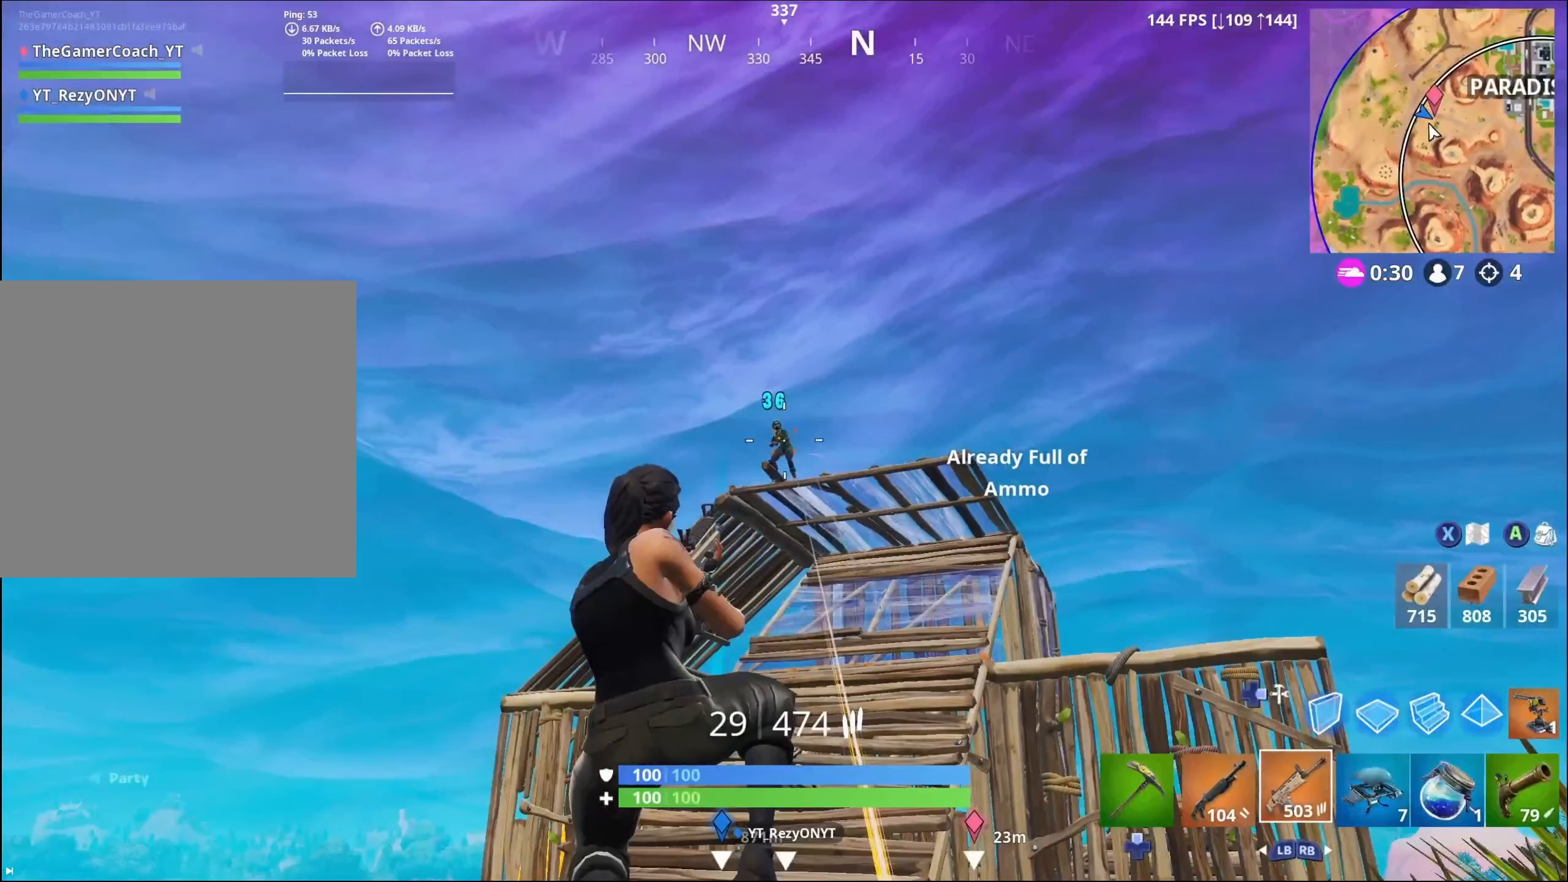
{"buttons": ["L2", "R2"], "left_stick": "down-left", "right_stick": "center", "events": []}
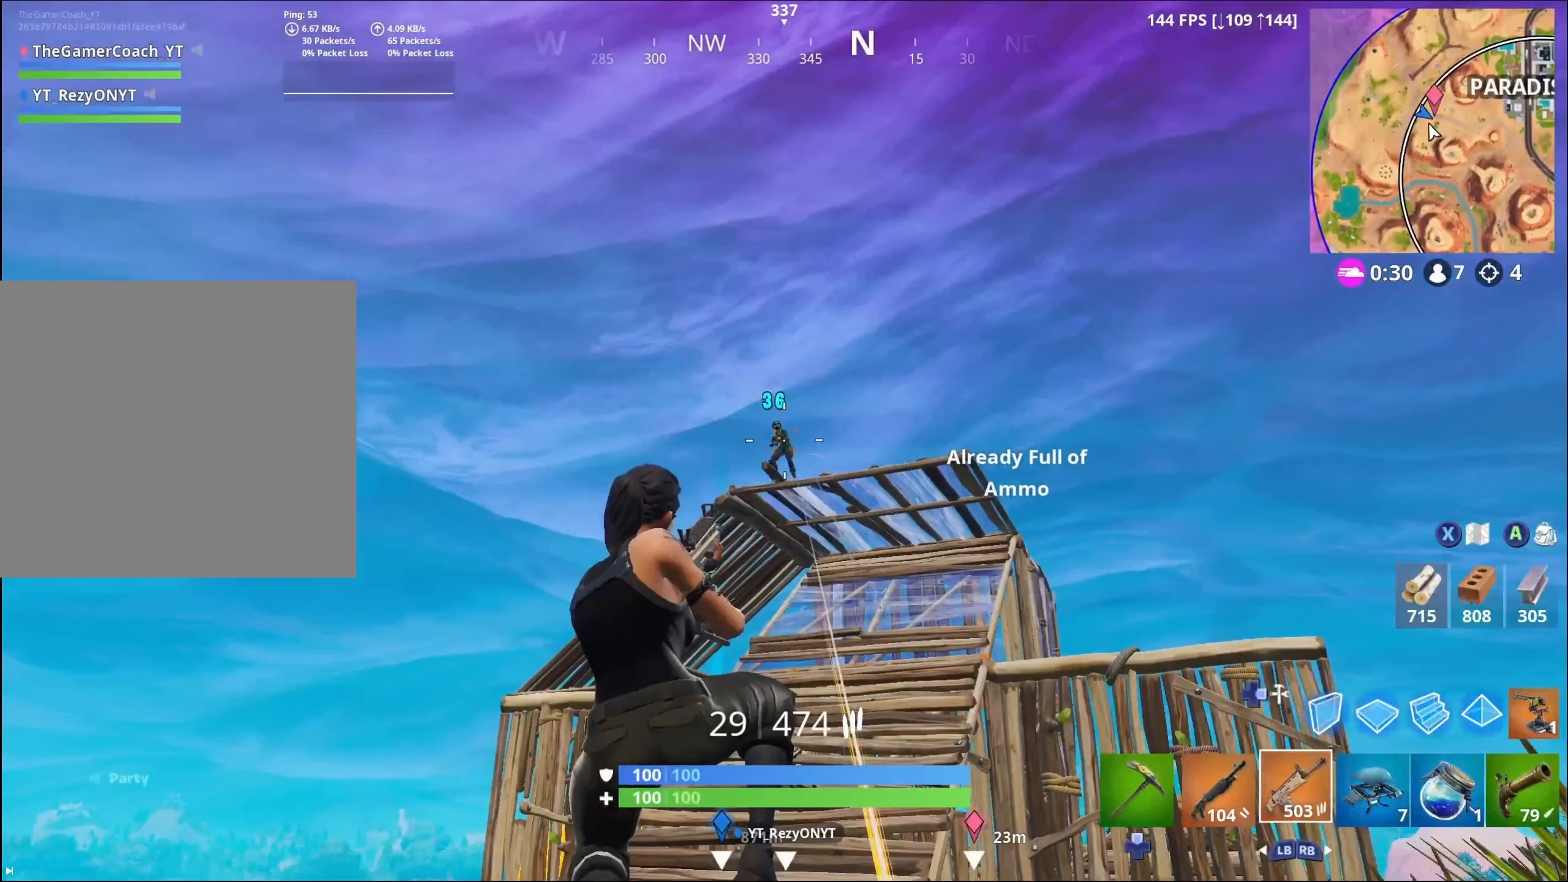
{"buttons": ["L2", "R2"], "left_stick": "down-left", "right_stick": "center", "events": []}
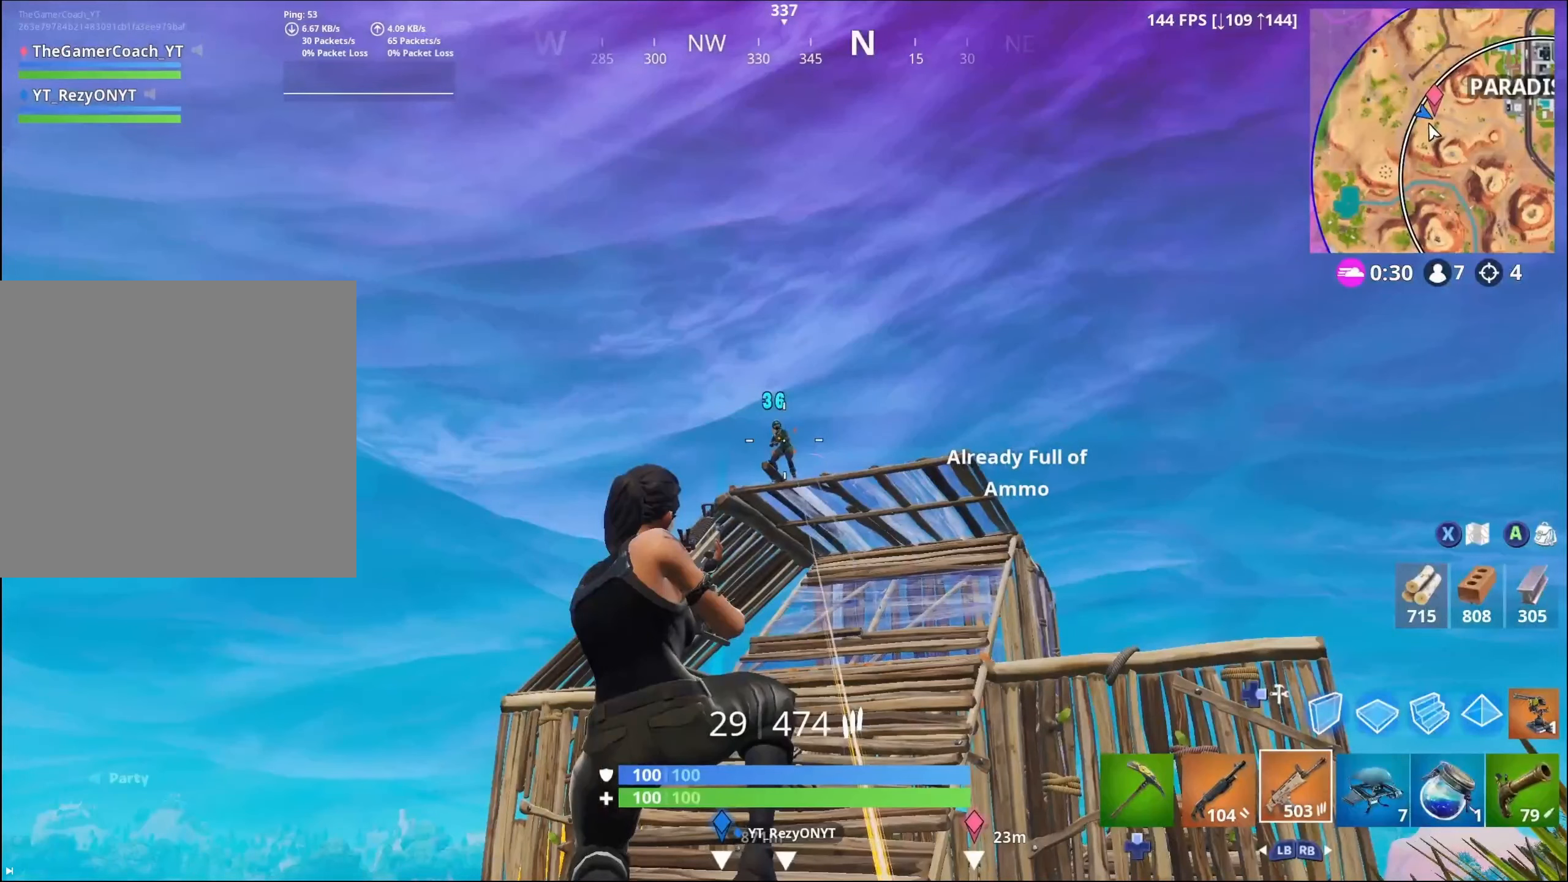
{"buttons": ["L2", "R2"], "left_stick": "down-left", "right_stick": "center", "events": []}
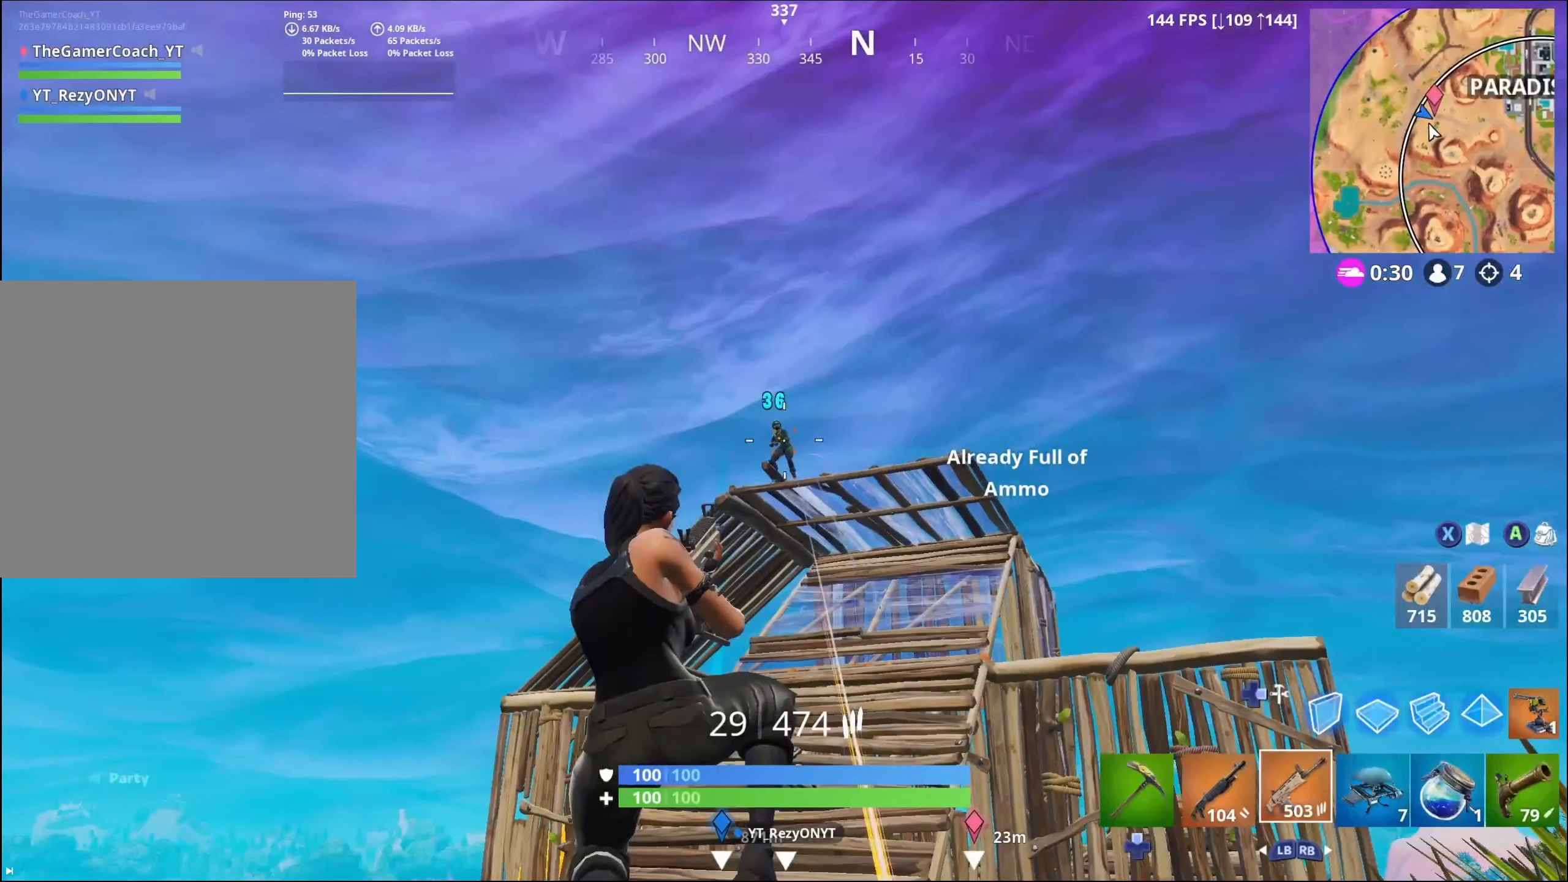
{"buttons": ["L2", "R2"], "left_stick": "down-left", "right_stick": "center", "events": []}
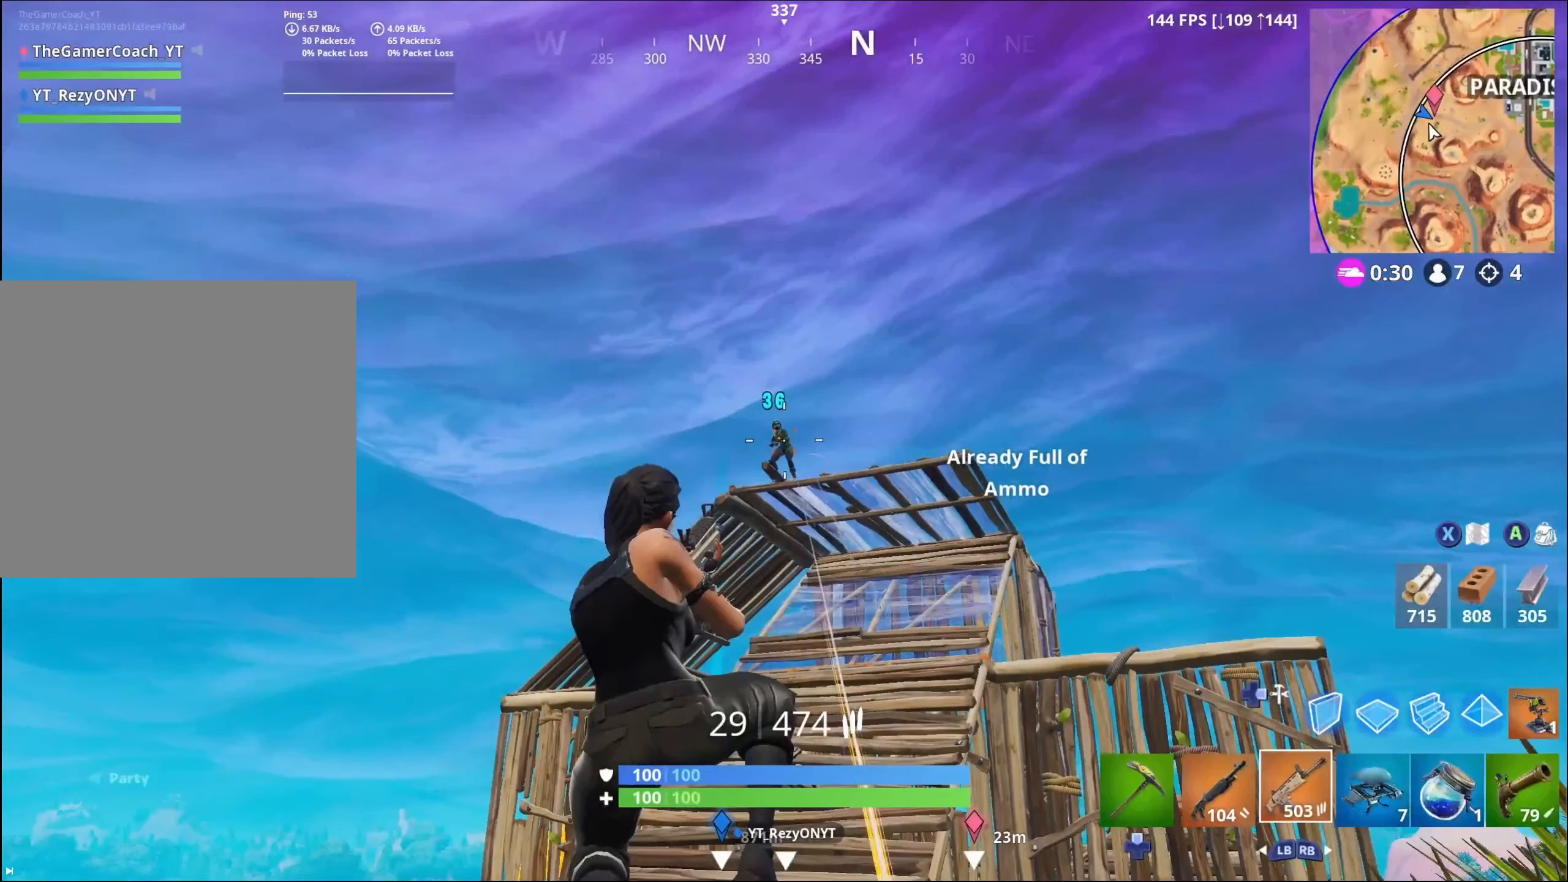
{"buttons": ["L2", "R2"], "left_stick": "down-left", "right_stick": "center", "events": []}
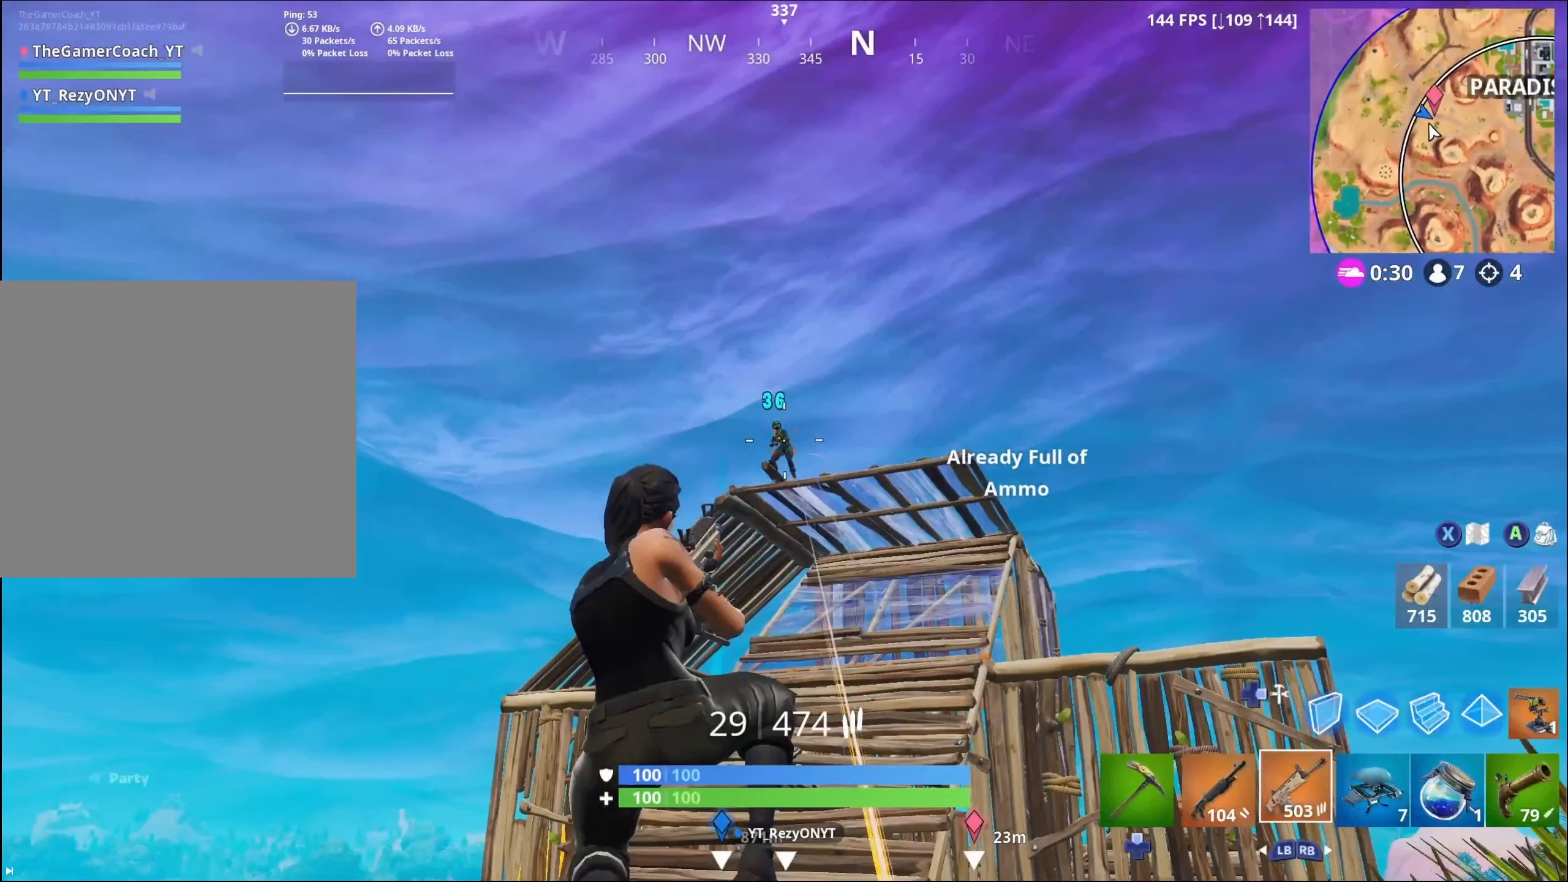
{"buttons": ["R2"], "left_stick": "right", "right_stick": "center", "events": [[317, "left_stick", "right"], [434, "L2", "up"]]}
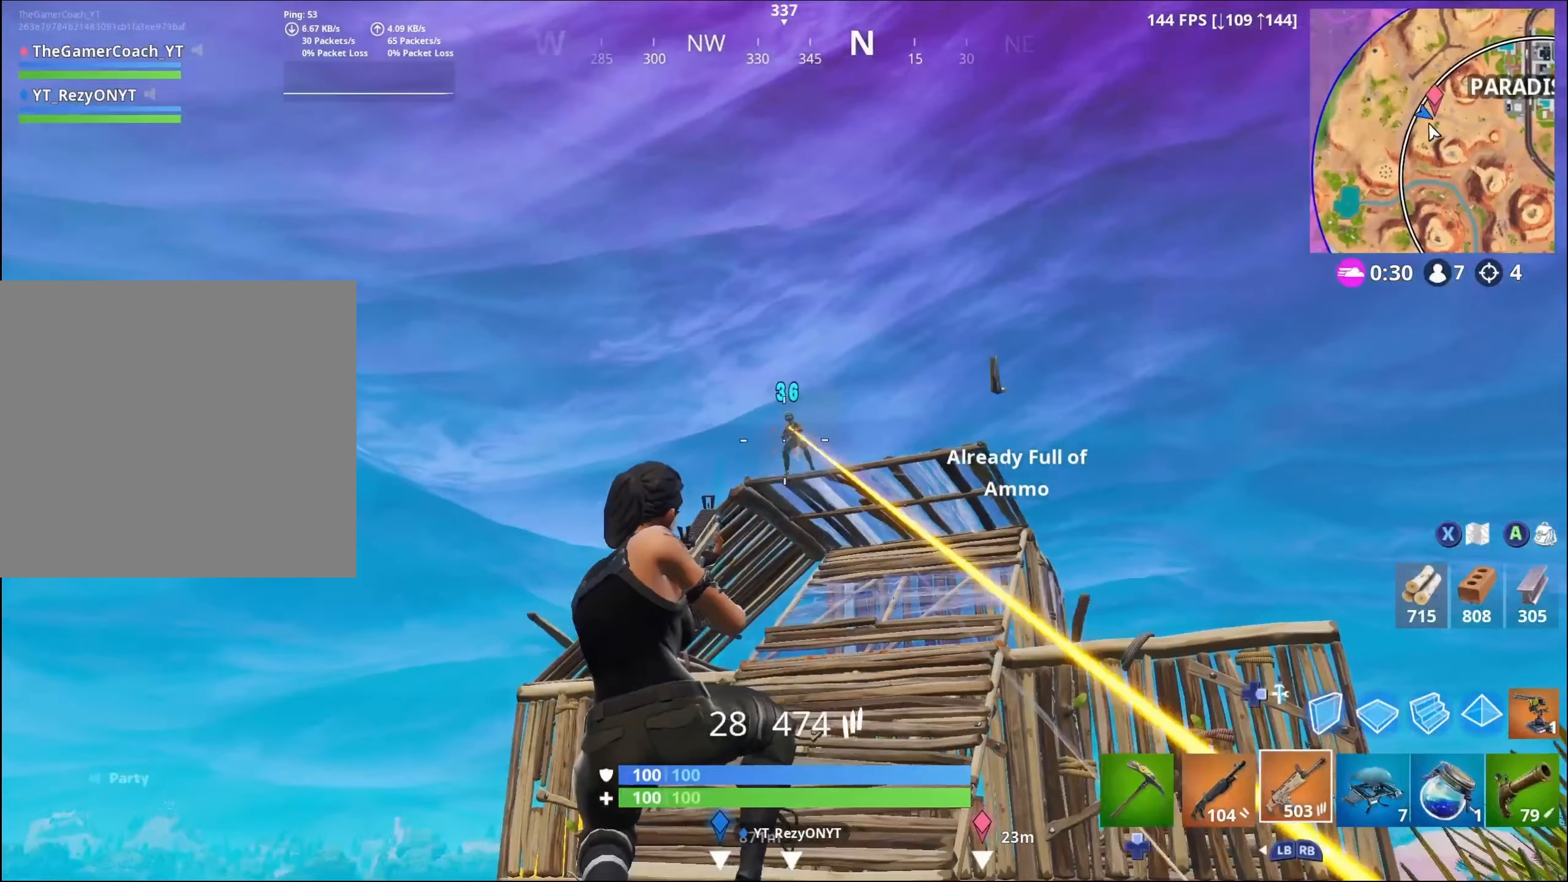
{"buttons": ["L2", "R2"], "left_stick": "down-right", "right_stick": "center", "events": [[434, "left_stick", "down-right"], [467, "L2", "down"]]}
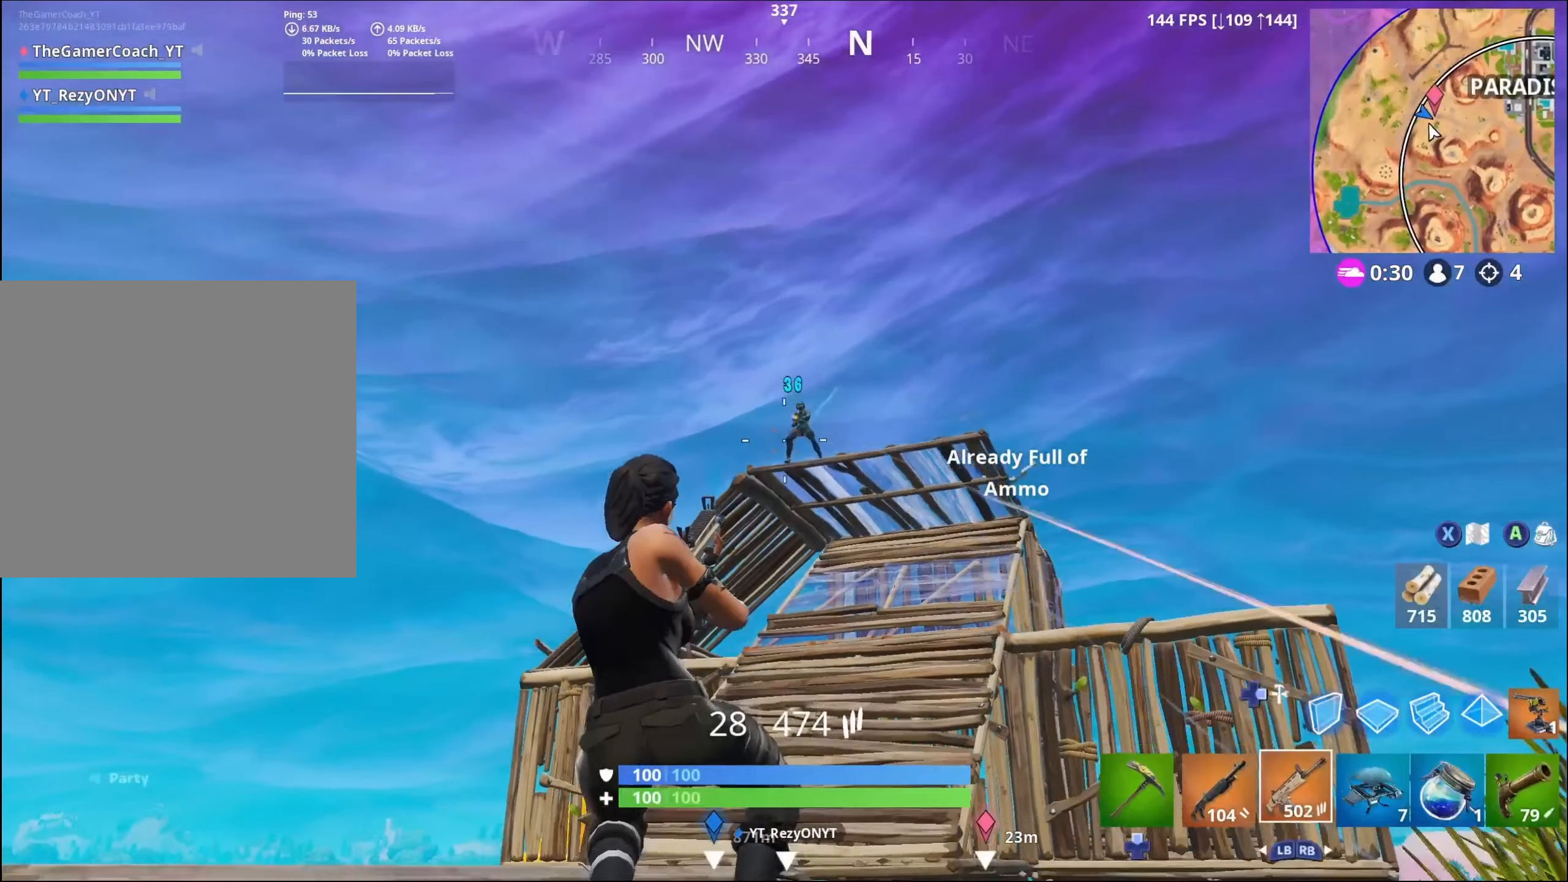
{"buttons": ["R2"], "left_stick": "right", "right_stick": "up-right", "events": [[50, "left_stick", "down-left"], [150, "L2", "up"], [150, "left_stick", "right"], [150, "right_stick", "up-right"], [267, "L2", "down"], [500, "L2", "up"]]}
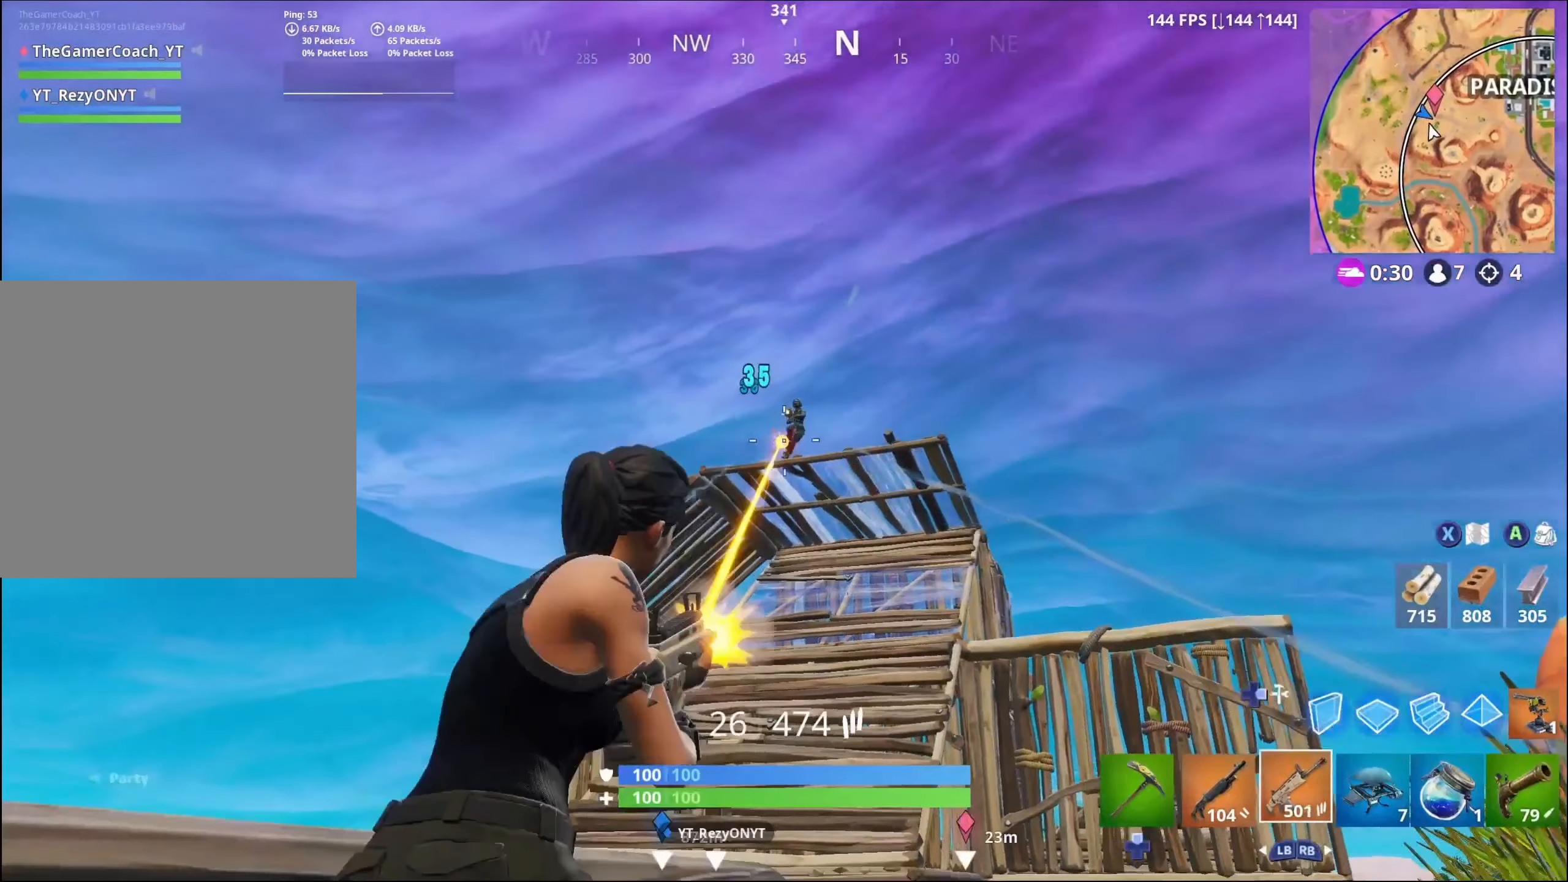
{"buttons": ["L2", "R2"], "left_stick": "down", "right_stick": "center", "events": [[84, "L2", "down"], [167, "left_stick", "left"], [367, "L2", "up"], [367, "left_stick", "down"], [434, "L2", "down"], [484, "right_stick", "center"]]}
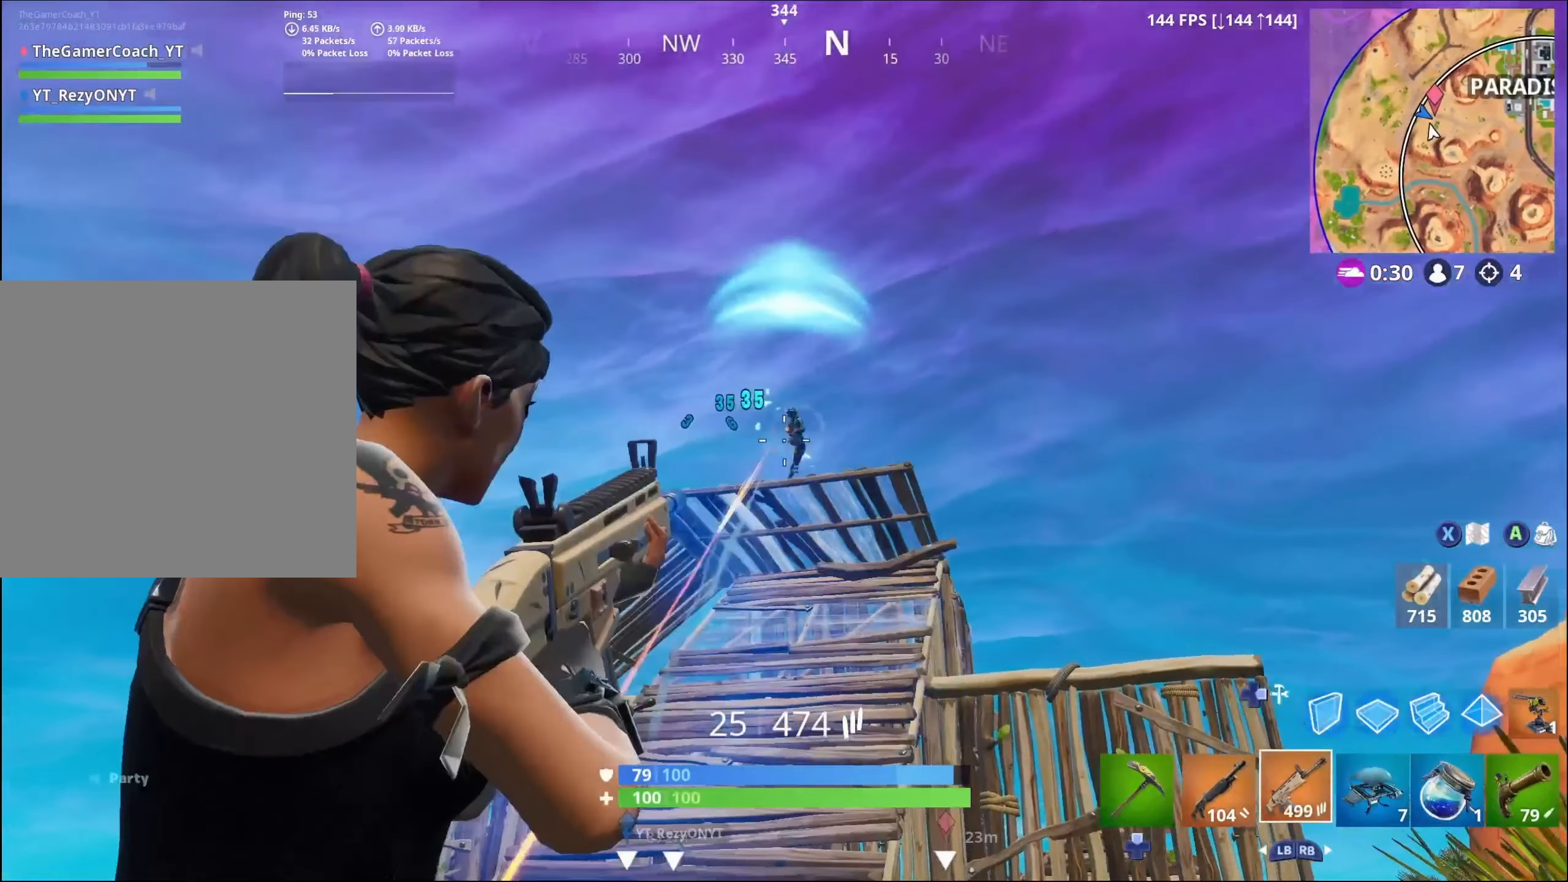
{"buttons": ["R2"], "left_stick": "down-right", "right_stick": "center", "events": [[100, "L2", "up"], [217, "L2", "down"], [217, "left_stick", "down-right"], [450, "L2", "up"]]}
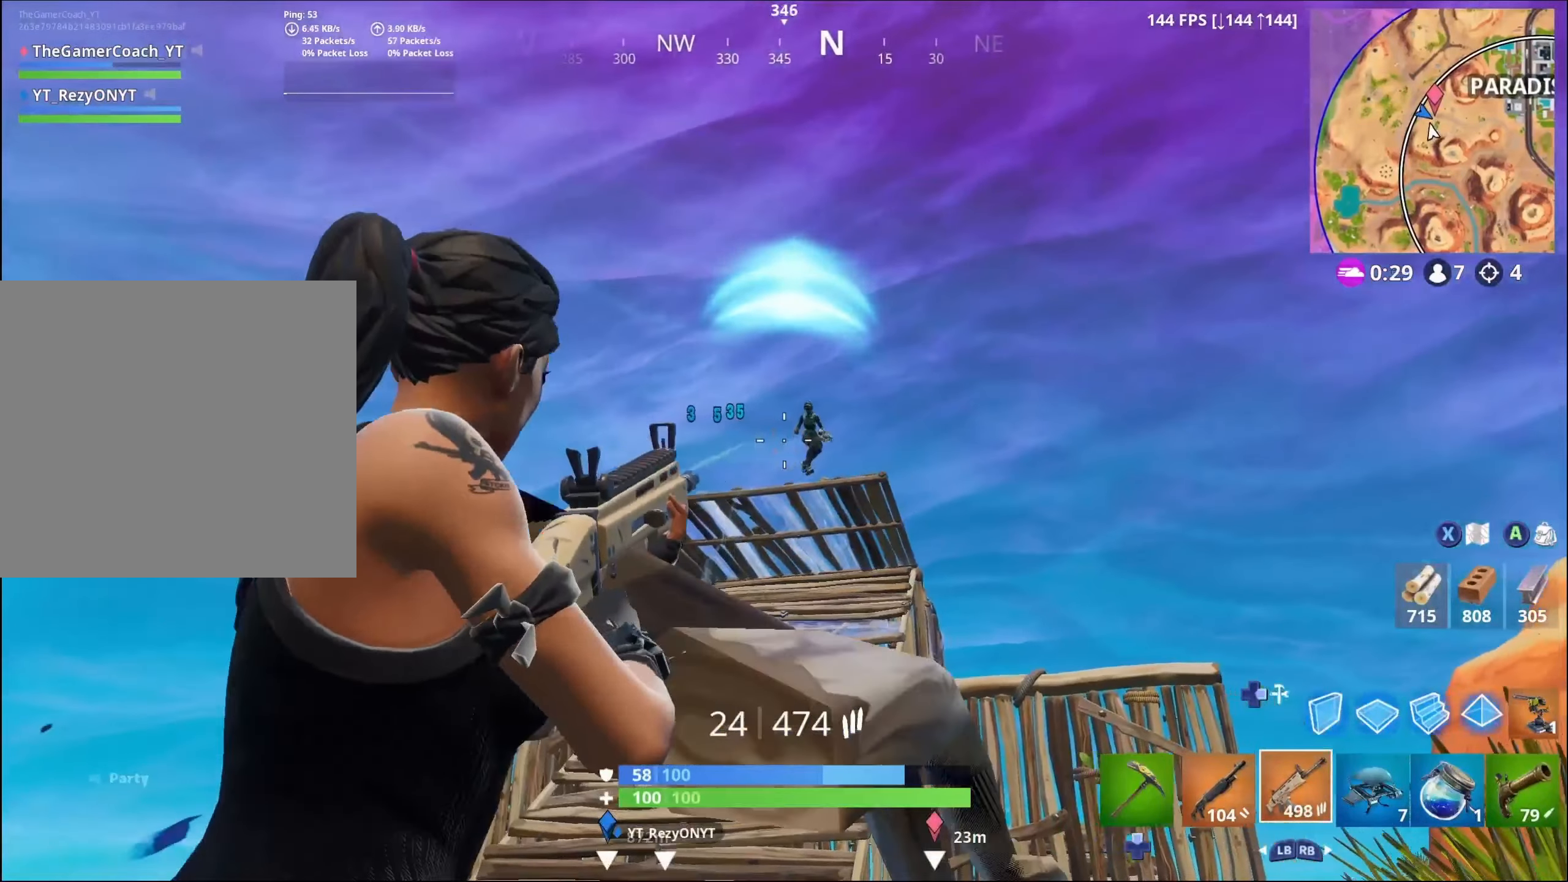
{"buttons": ["L2", "R2"], "left_stick": "right", "right_stick": "up-right", "events": [[50, "left_stick", "right"], [67, "L2", "down"], [67, "right_stick", "up-right"]]}
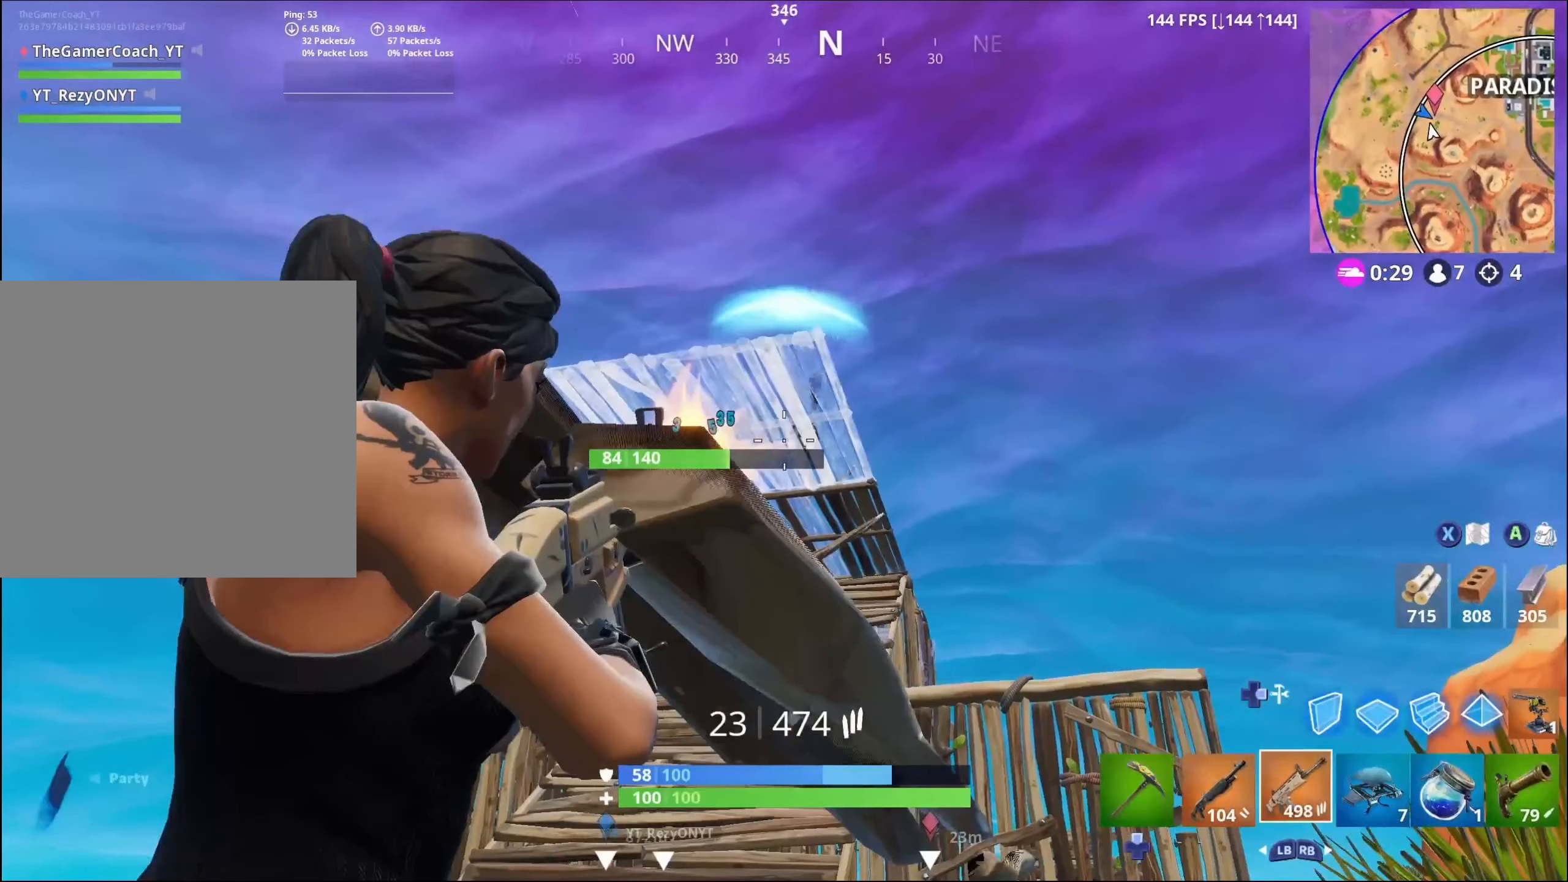
{"buttons": ["L2", "R2"], "left_stick": "right", "right_stick": "up-right", "events": []}
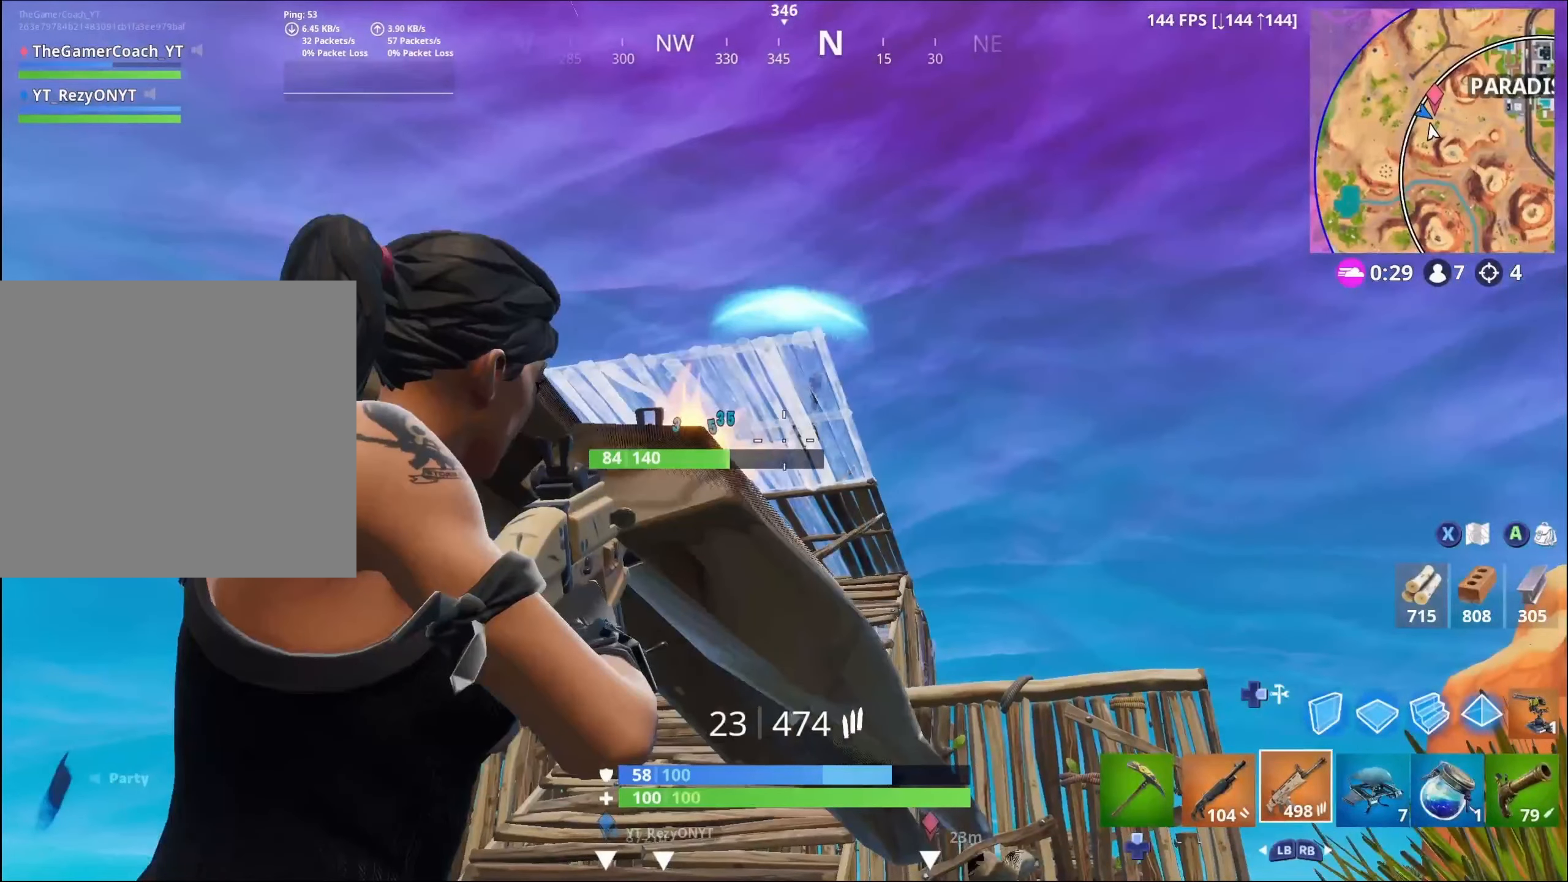
{"buttons": ["L2", "R2"], "left_stick": "right", "right_stick": "up-right", "events": []}
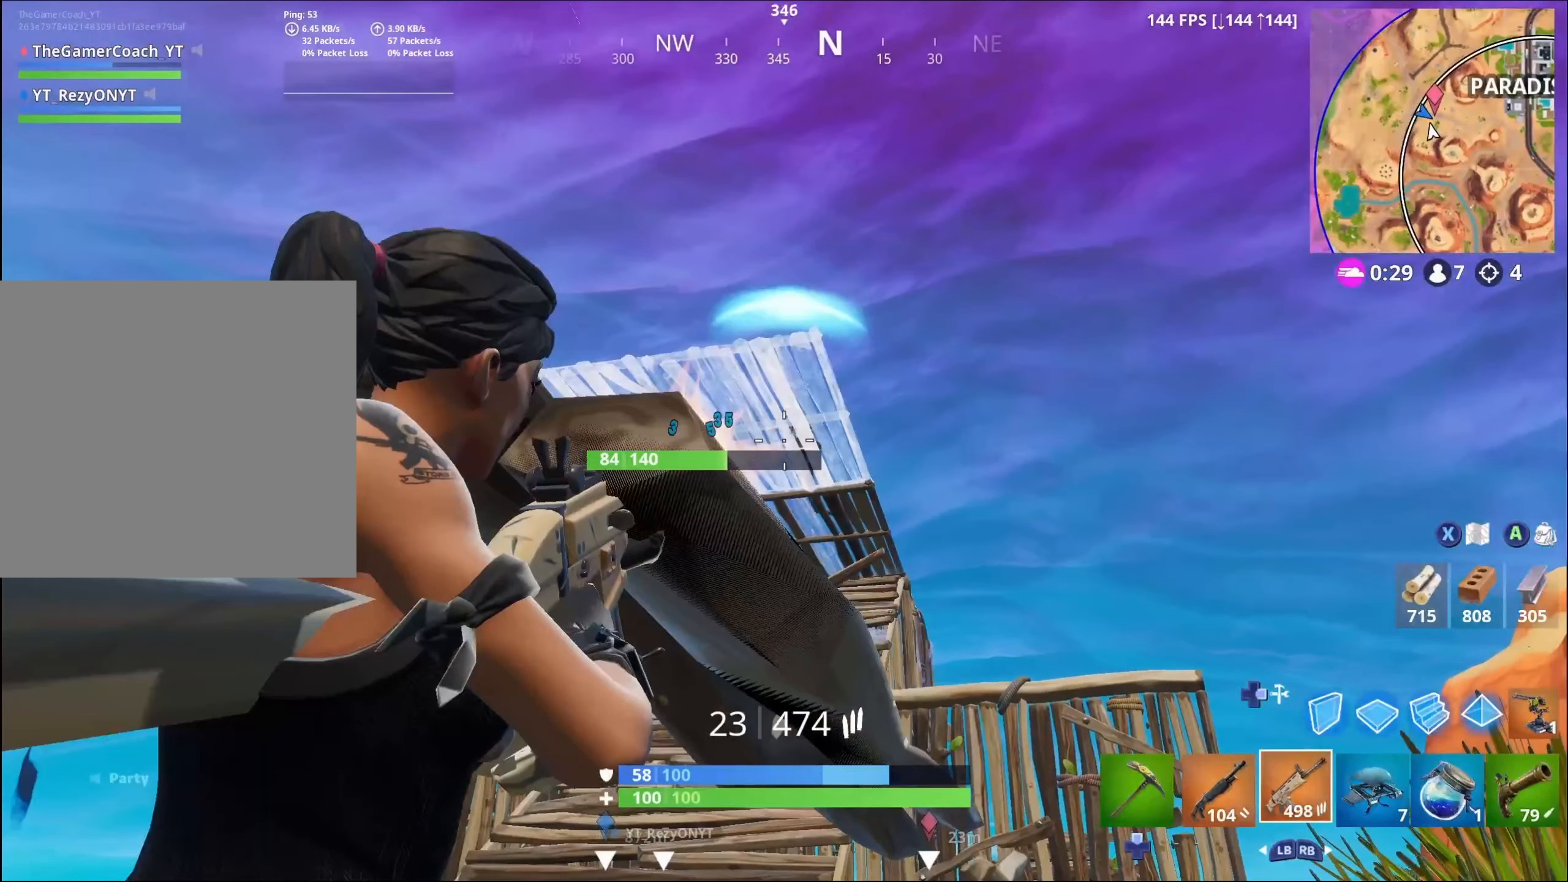
{"buttons": ["R2"], "left_stick": "right", "right_stick": "up-right", "events": [[217, "L2", "up"], [267, "L2", "down"], [500, "L2", "up"]]}
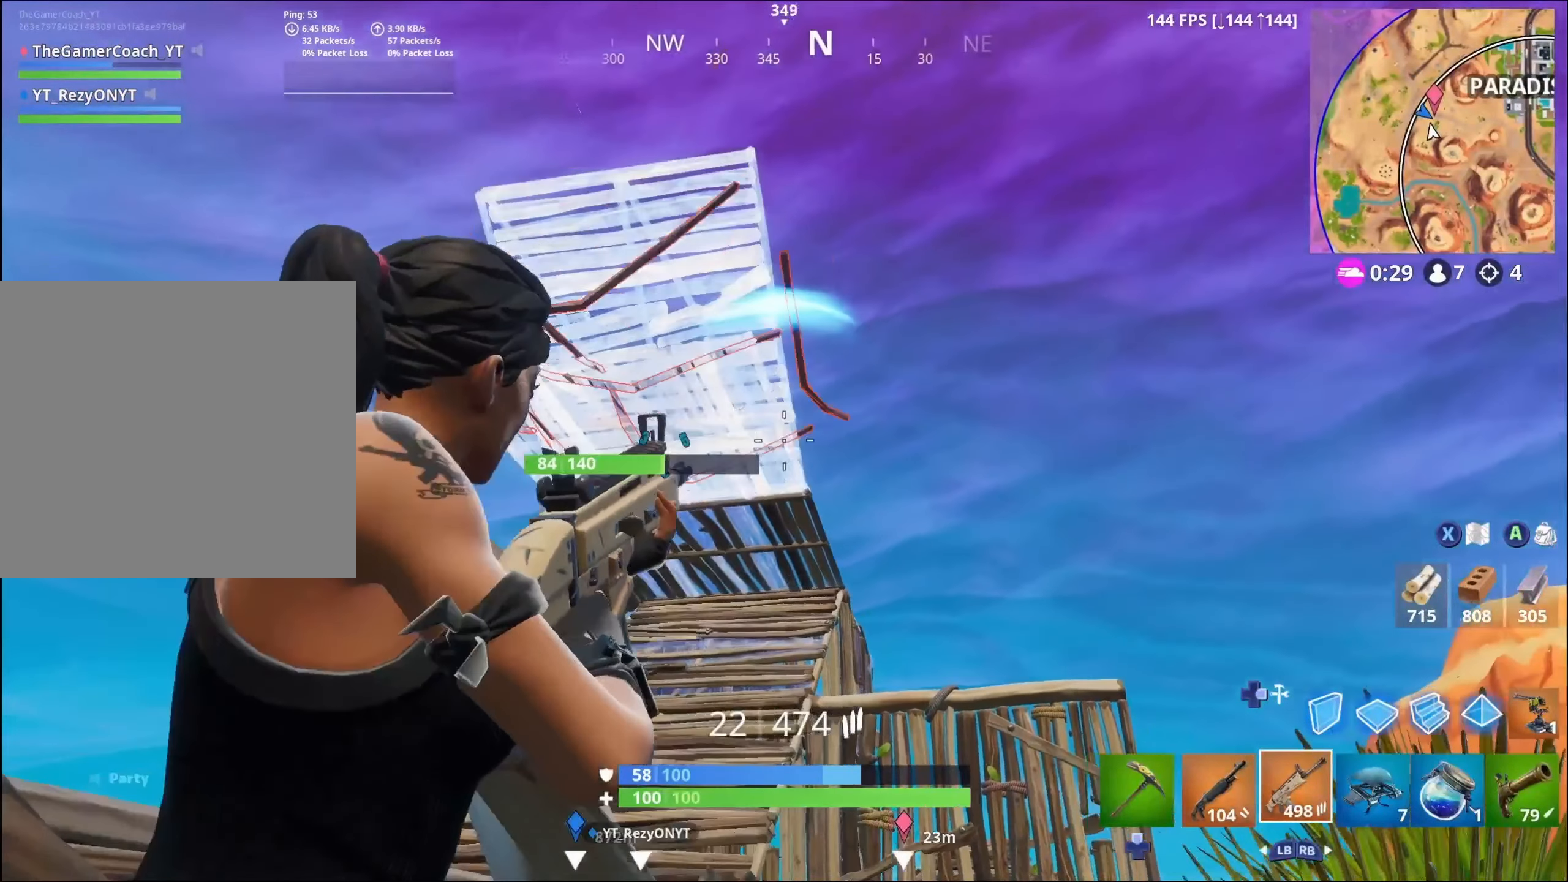
{"buttons": ["L2", "R2"], "left_stick": "right", "right_stick": "center", "events": [[50, "right_stick", "center"], [84, "L2", "down"], [84, "left_stick", "up"], [317, "L2", "up"], [317, "left_stick", "center"], [417, "left_stick", "right"], [467, "L2", "down"]]}
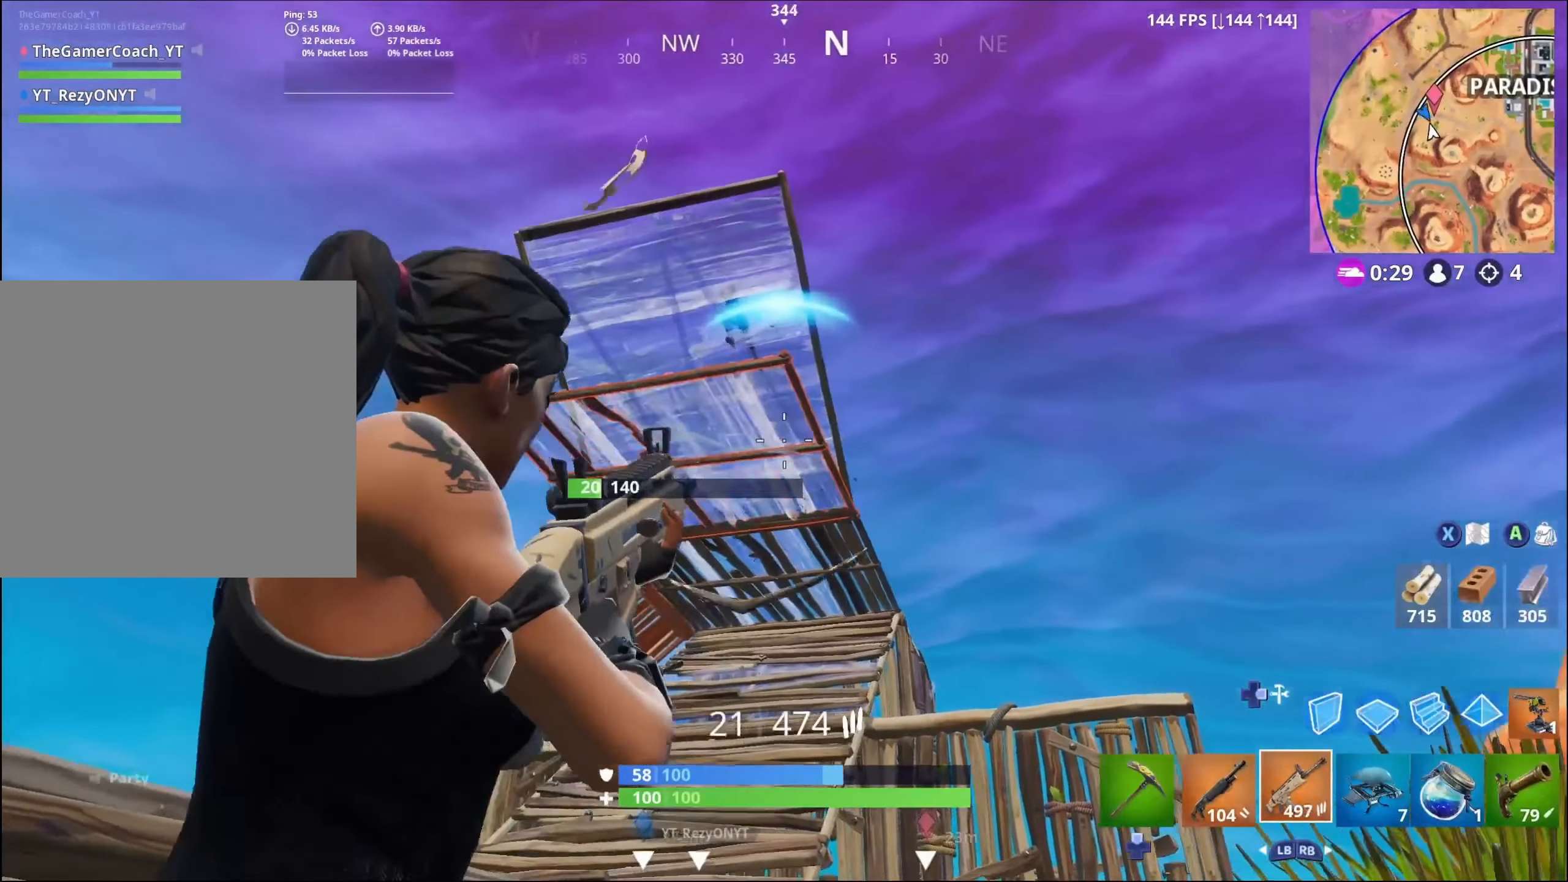
{"buttons": ["L2", "R2"], "left_stick": "right", "right_stick": "up-left", "events": [[233, "L2", "up"], [316, "L2", "down"], [483, "right_stick", "up-left"]]}
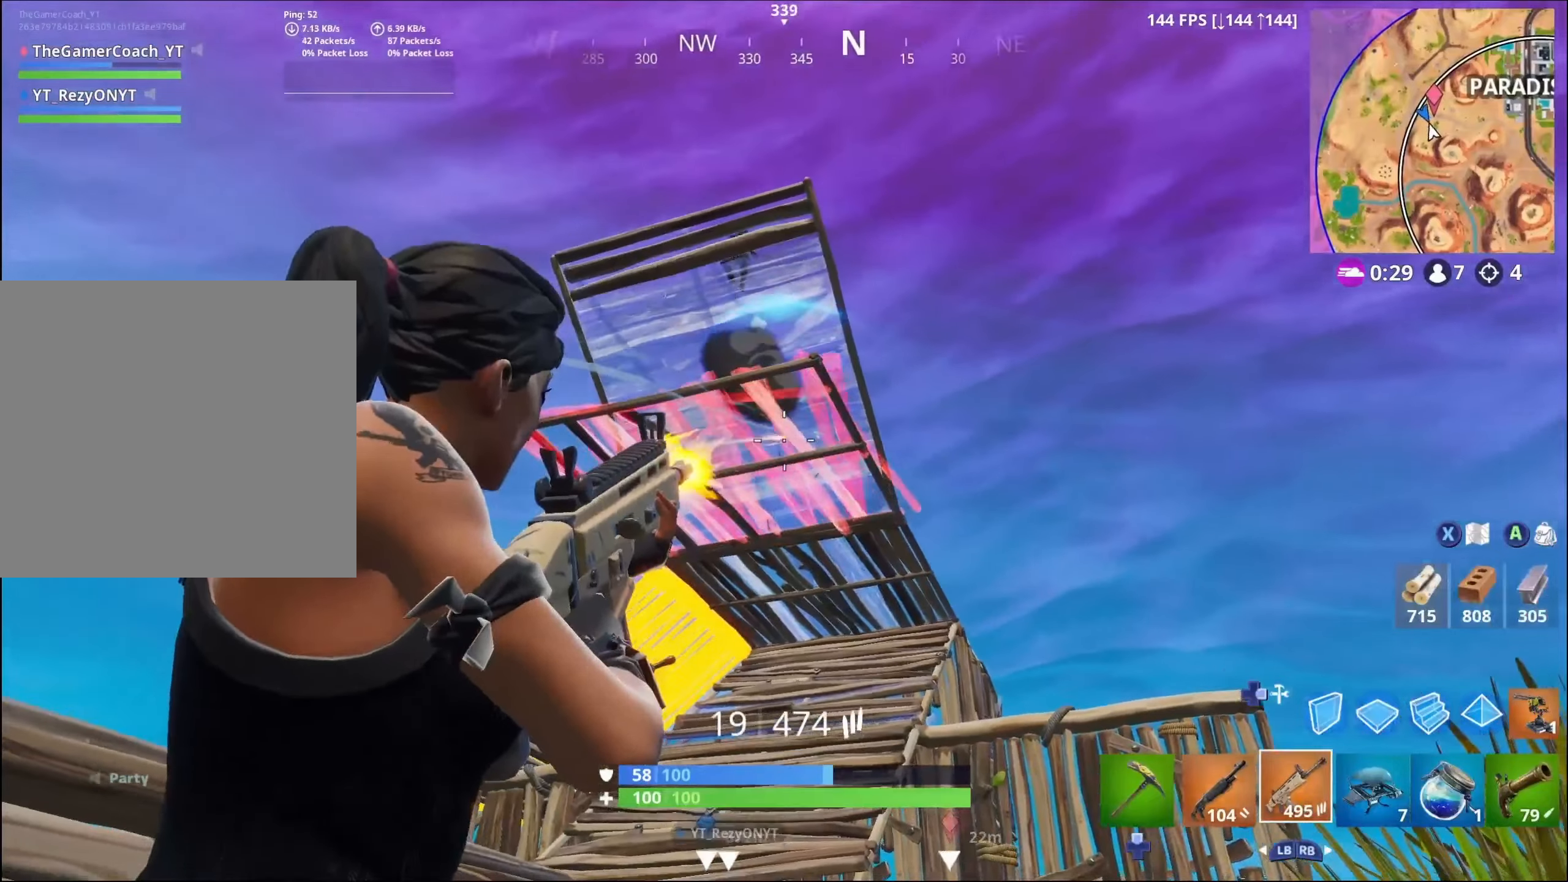
{"buttons": ["L1"], "left_stick": "left", "right_stick": "up", "events": [[66, "L2", "up"], [150, "L2", "down"], [300, "left_stick", "up-left"], [300, "right_stick", "up"], [350, "R2", "up"], [350, "left_stick", "left"], [383, "L2", "up"], [450, "L1", "down"]]}
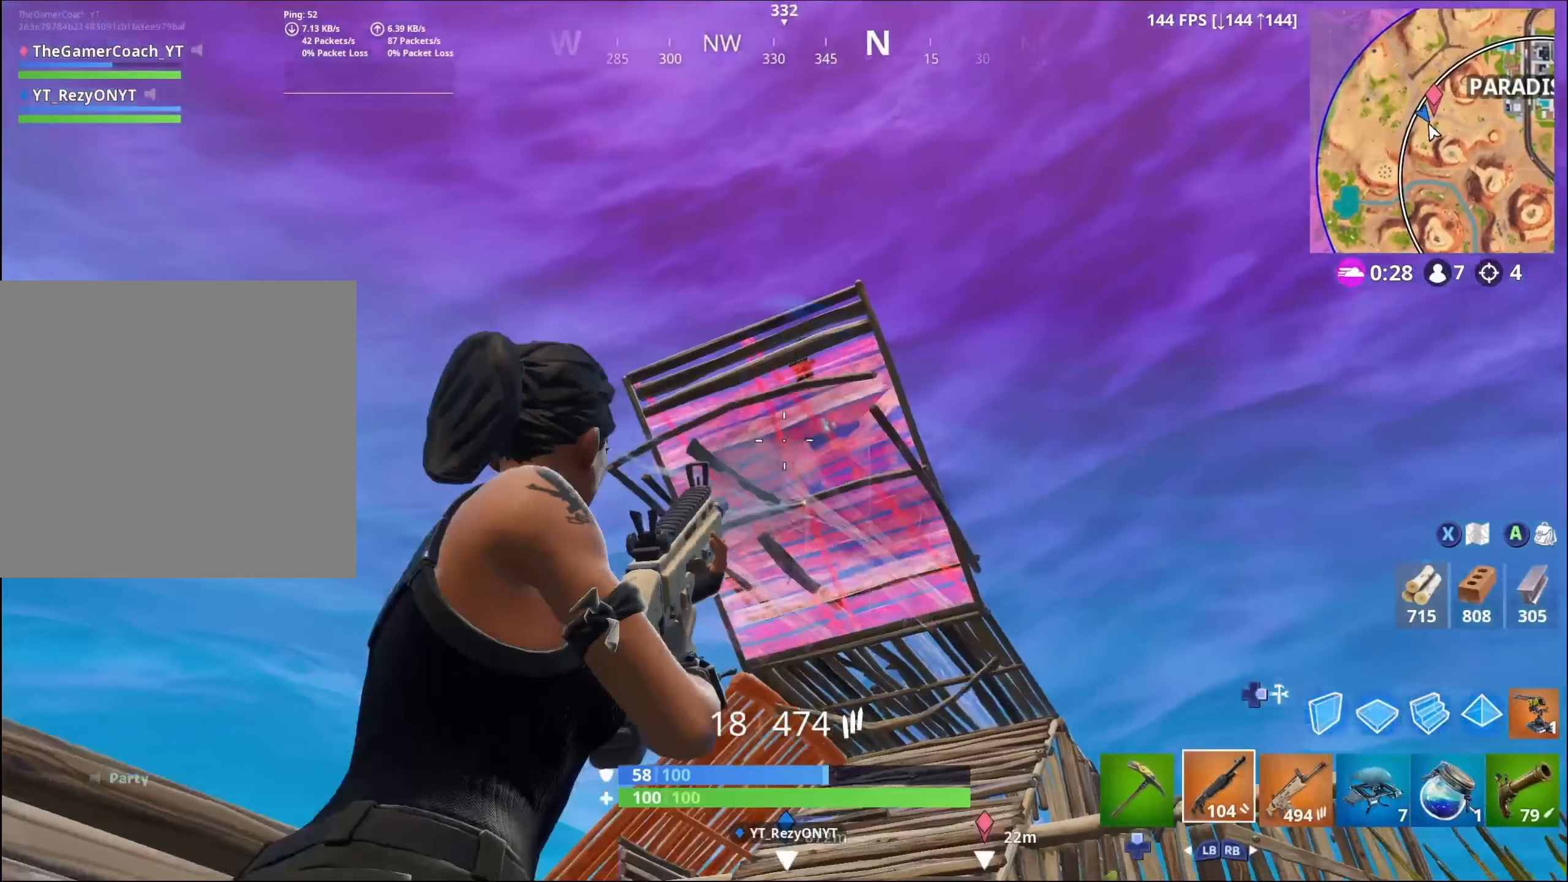
{"buttons": [], "left_stick": "up", "right_stick": "center", "events": [[116, "L1", "up"], [116, "right_stick", "center"], [366, "left_stick", "up-left"], [483, "left_stick", "up"]]}
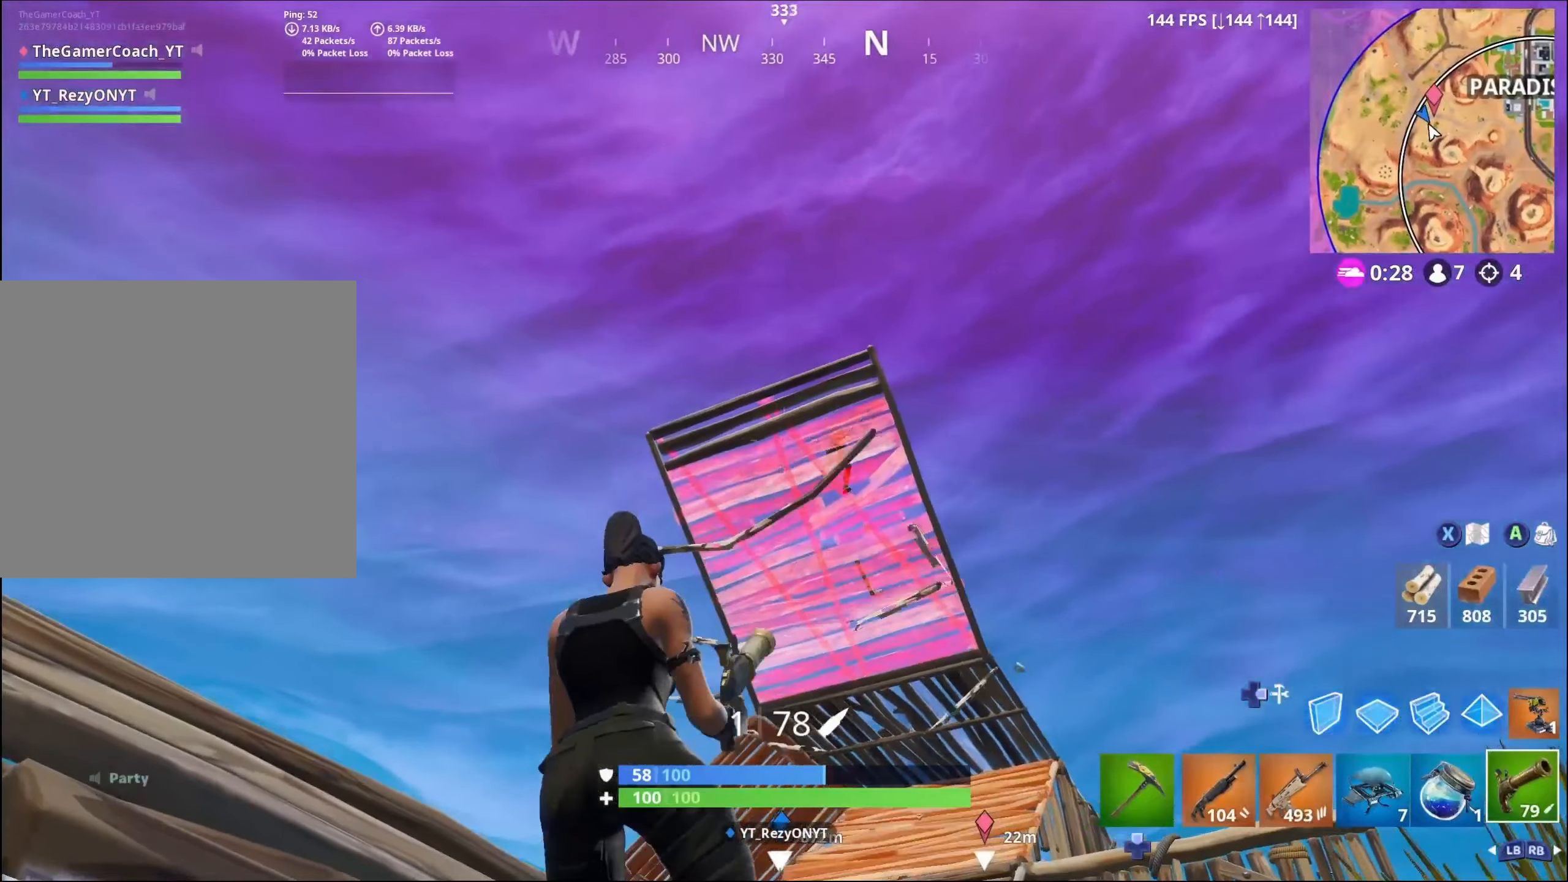
{"buttons": [], "left_stick": "up", "right_stick": "right", "events": [[16, "right_stick", "right"]]}
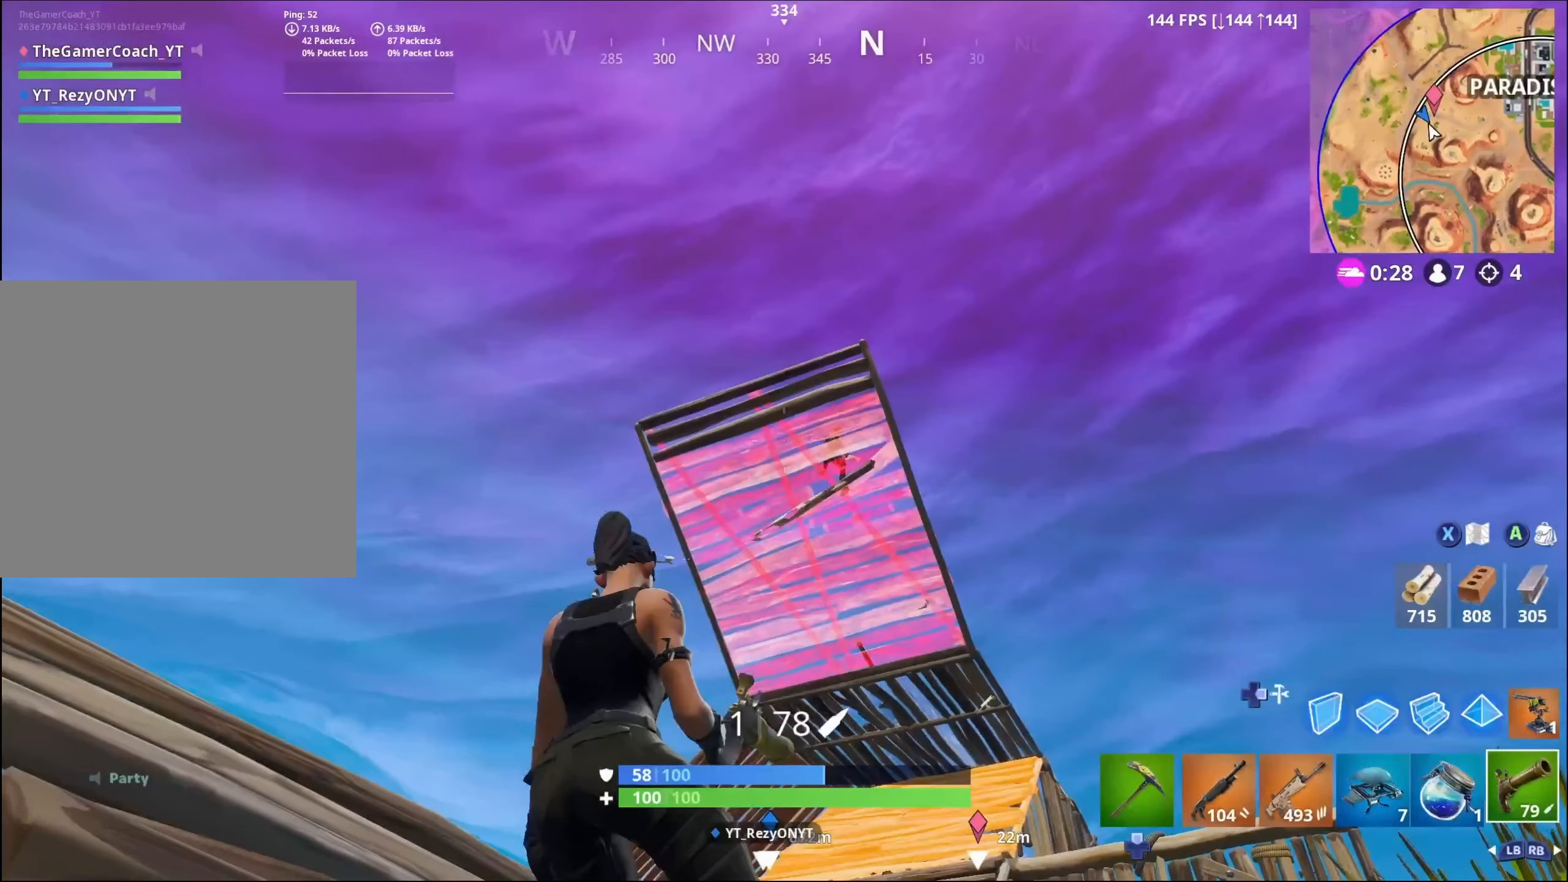
{"buttons": [], "left_stick": "up", "right_stick": "right", "events": []}
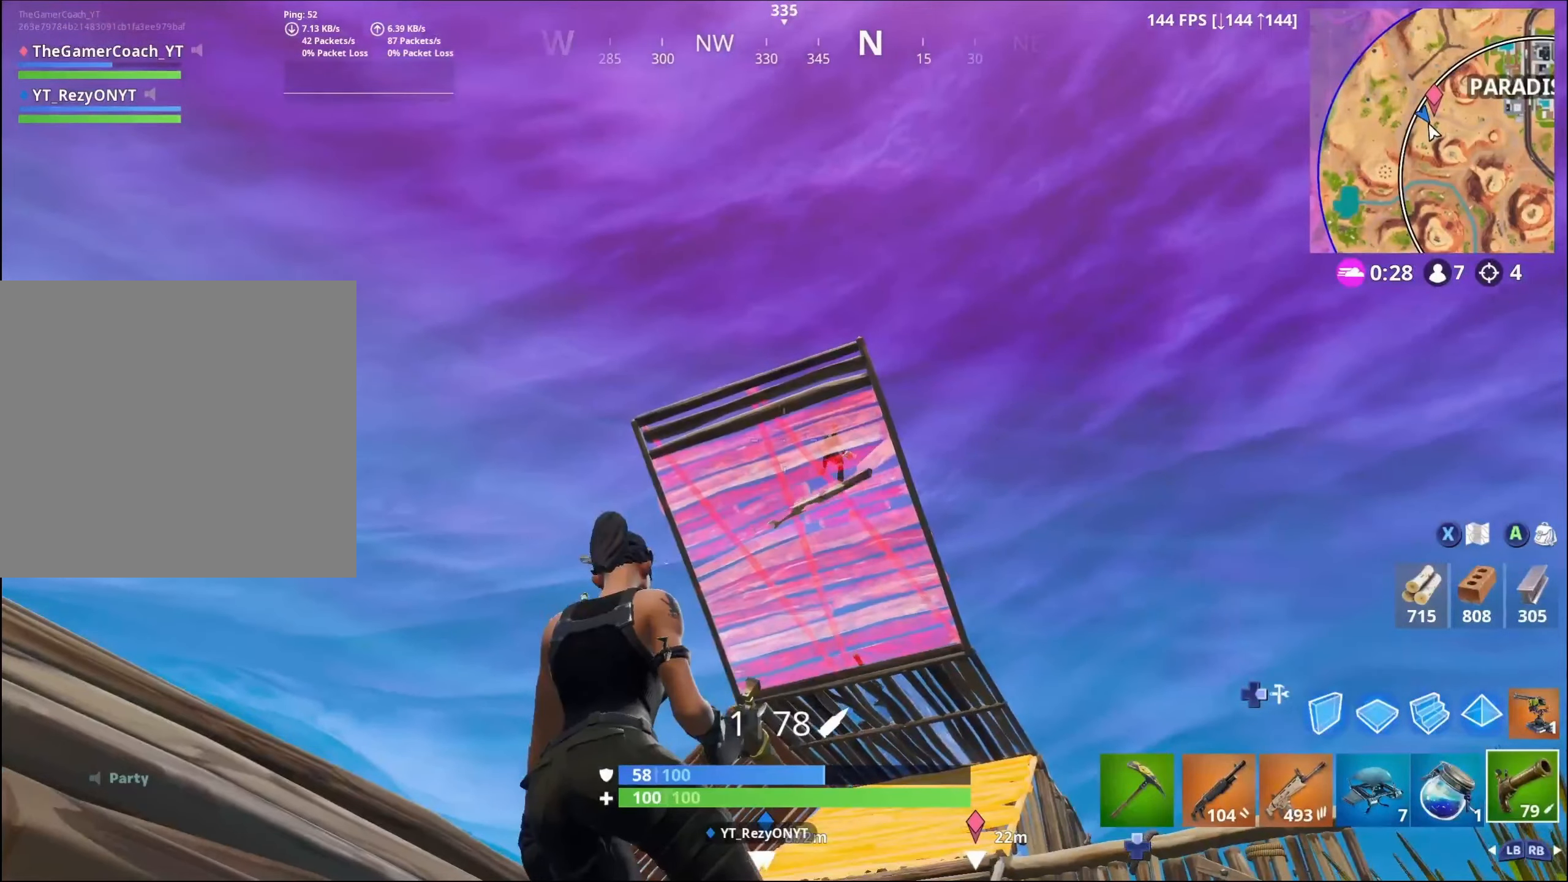
{"buttons": [], "left_stick": "up-right", "right_stick": "right", "events": [[133, "L1", "down"], [300, "left_stick", "up-right"], [366, "L1", "up"]]}
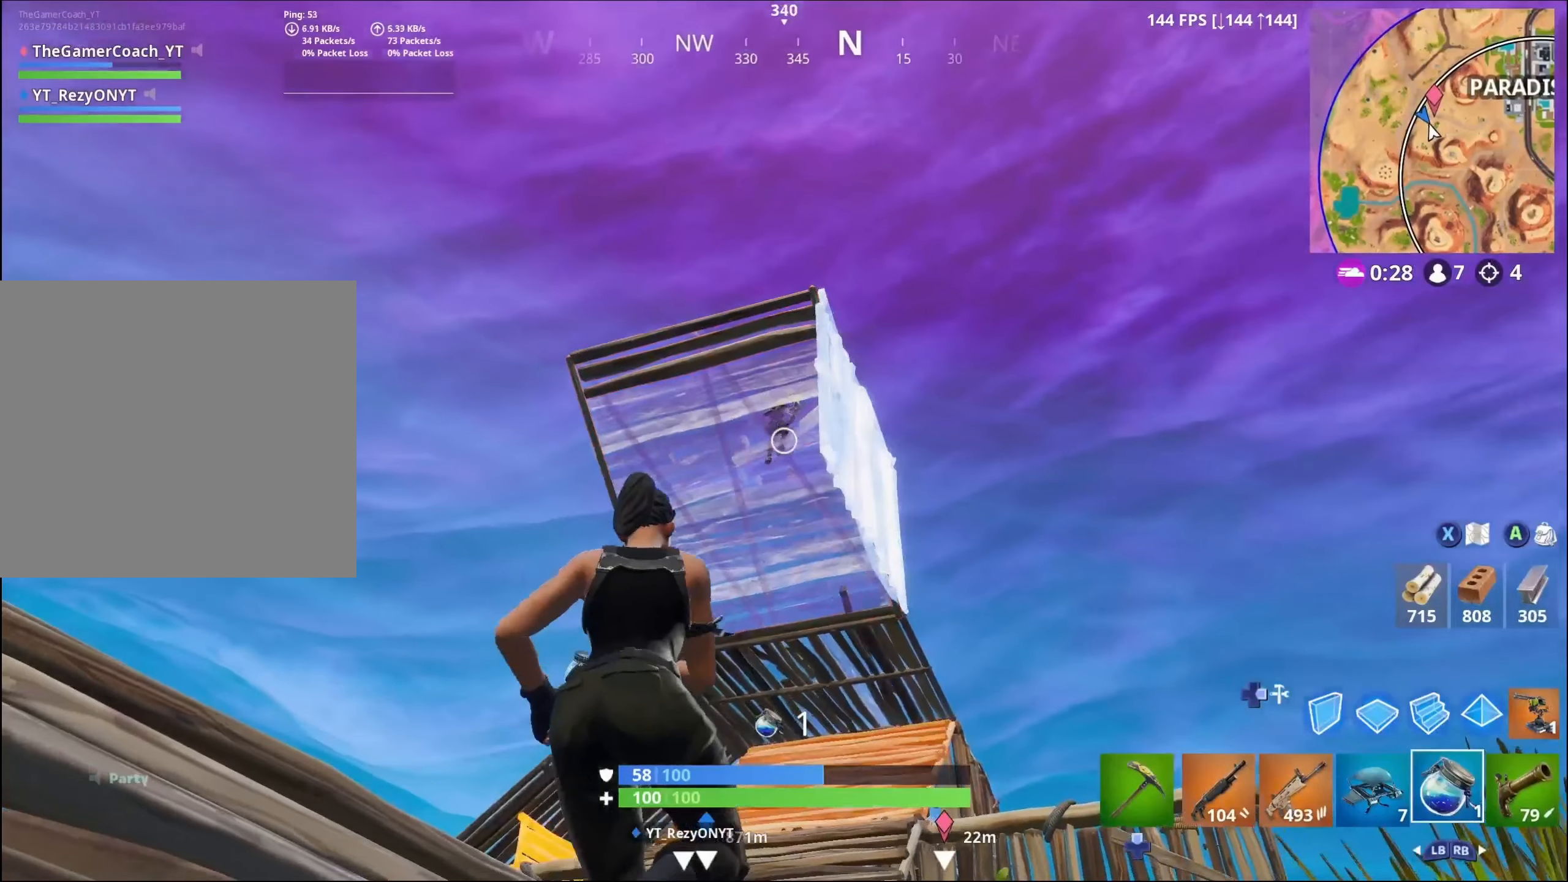
{"buttons": ["R3"], "left_stick": "up-left", "right_stick": "center", "events": [[16, "right_stick", "center"], [33, "R3", "down"], [116, "left_stick", "up"], [233, "left_stick", "up-left"]]}
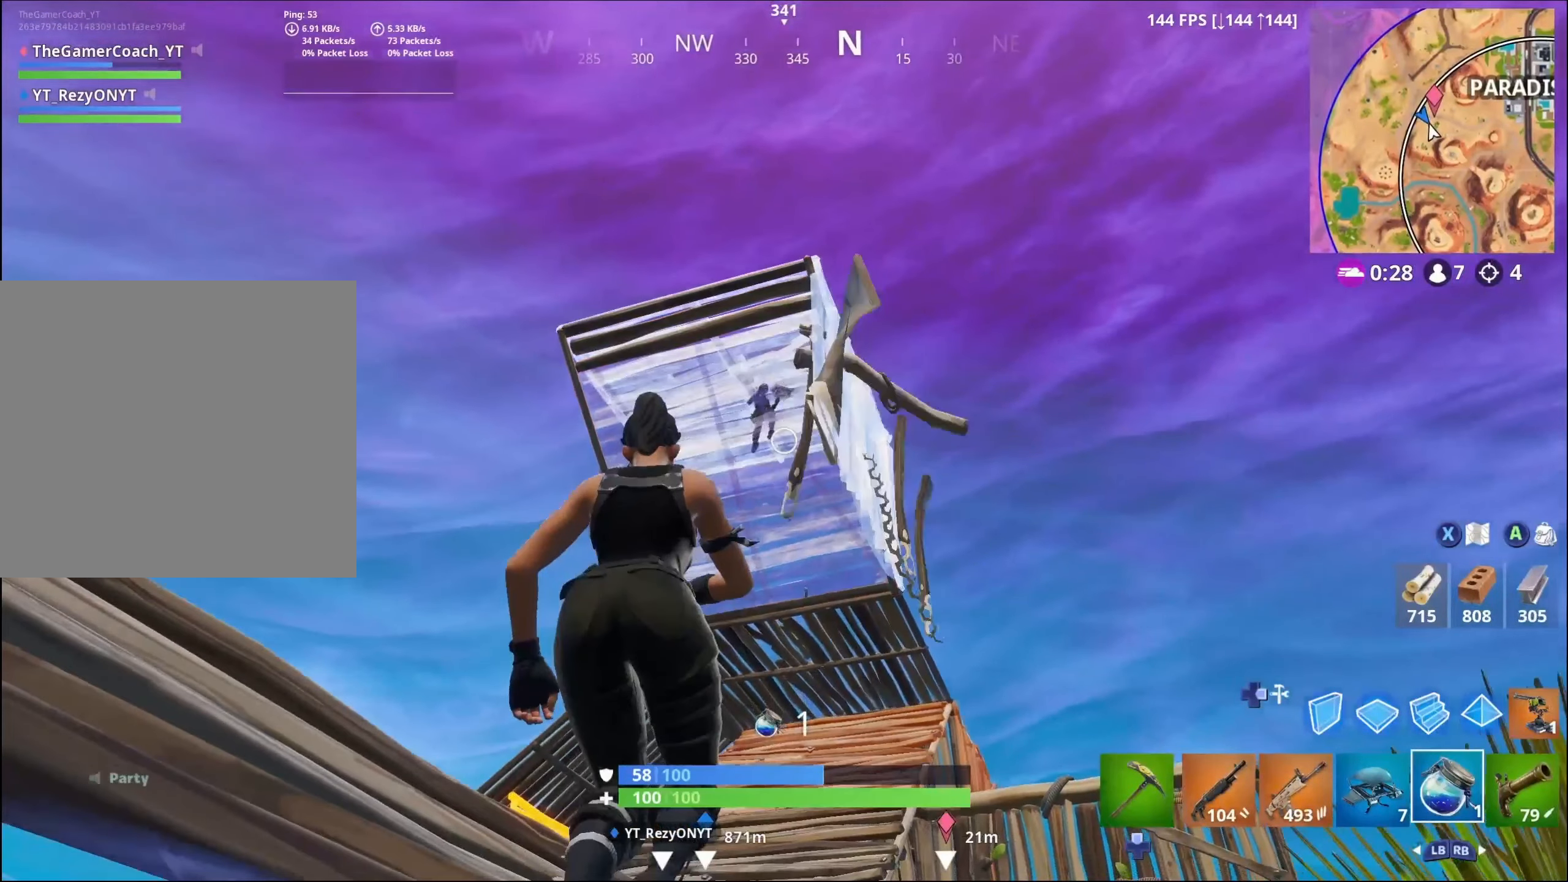
{"buttons": [], "left_stick": "up-left", "right_stick": "center", "events": [[33, "R3", "up"]]}